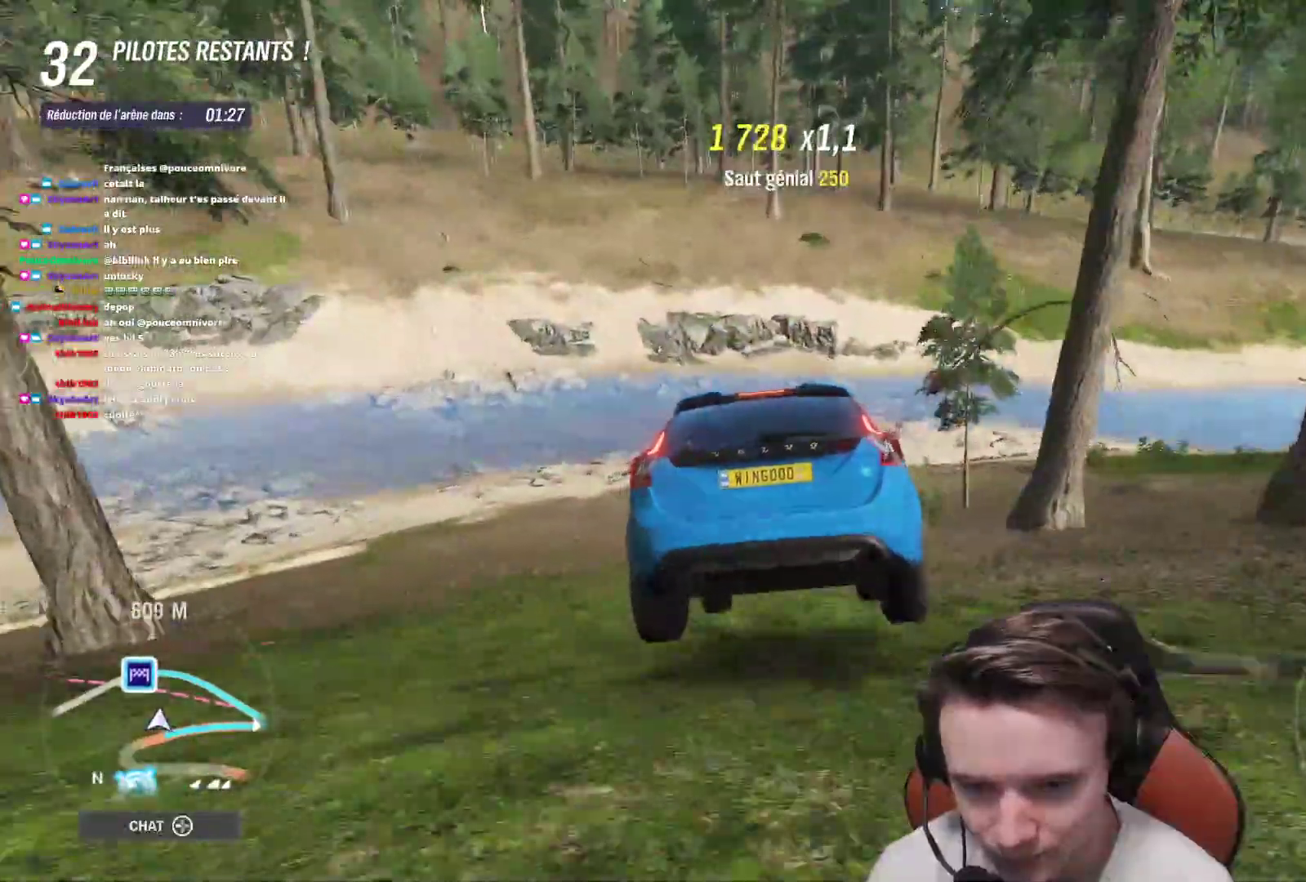
Gameplay with a controller (Xbox layout); each line is a JSON object with the inputs held at the frame after it. "events" lists button and stick changes between this image and that frame as [ms after this image, input, new state], when the widget could be followed in between. Not read: L3.
{"buttons": [], "left_stick": "right", "right_stick": "center", "events": [[33, "left_stick", "center"], [83, "left_stick", "right"], [317, "L2", "up"]]}
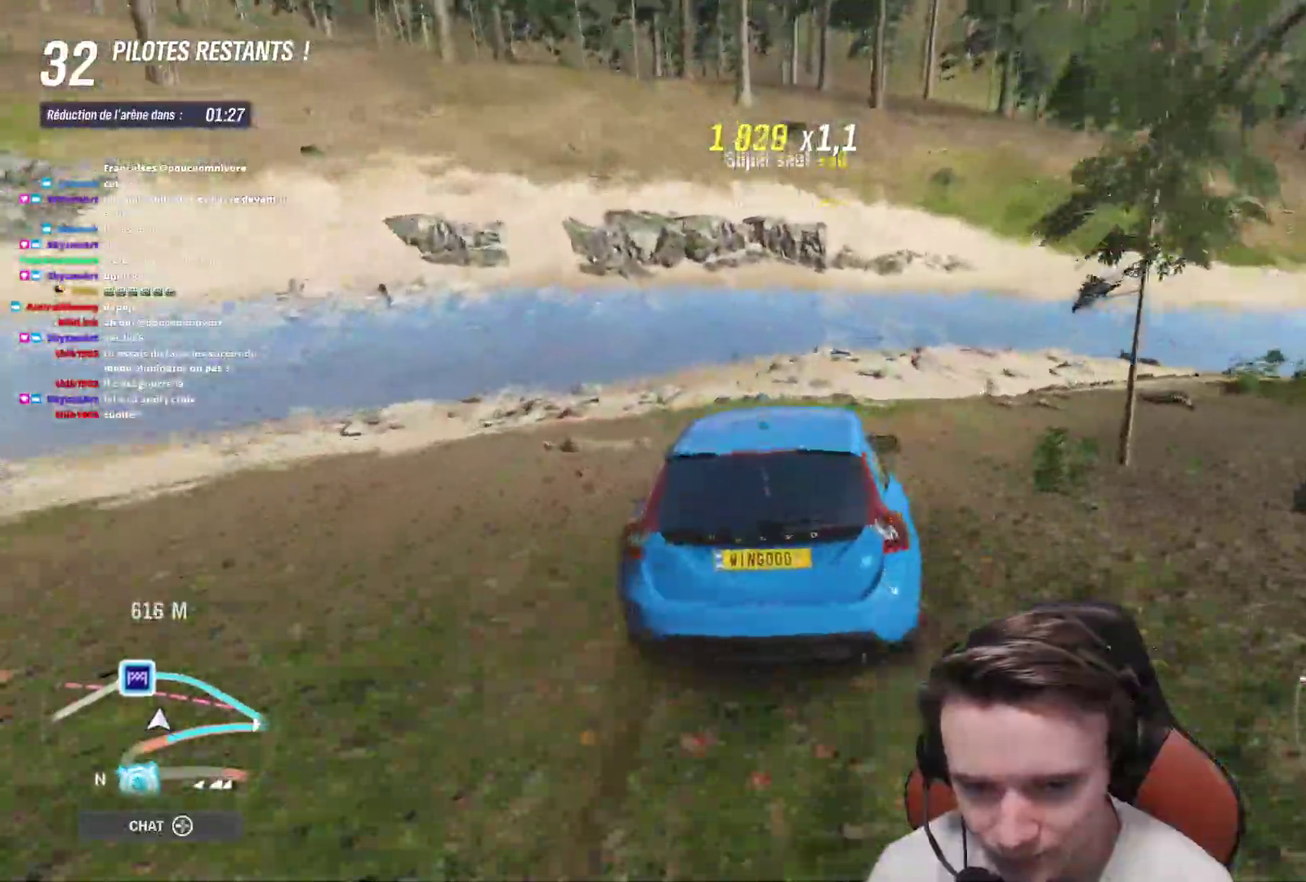
{"buttons": ["R2"], "left_stick": "right", "right_stick": "center", "events": [[500, "R2", "down"]]}
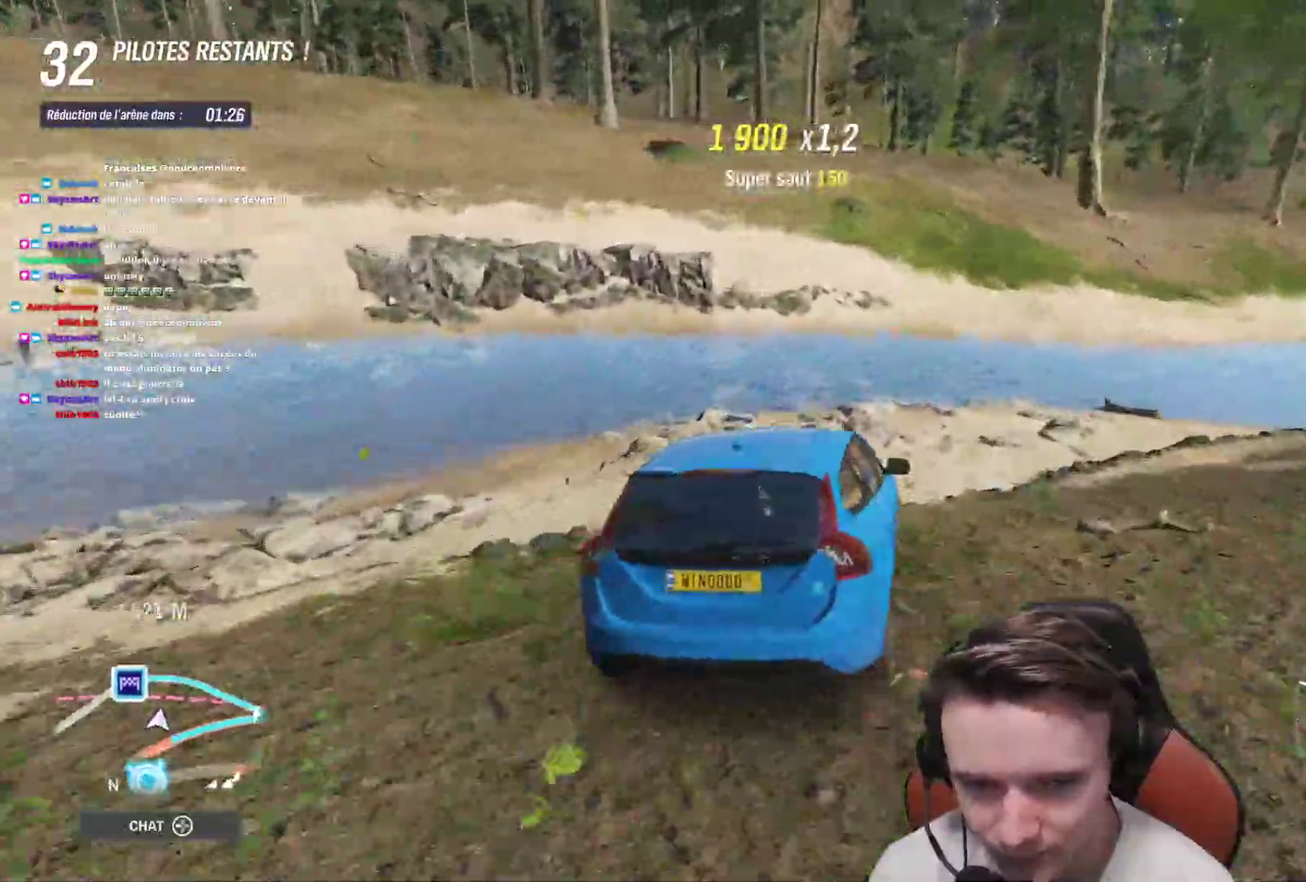
{"buttons": ["R2"], "left_stick": "up-left", "right_stick": "center", "events": [[33, "left_stick", "center"], [450, "left_stick", "up-left"]]}
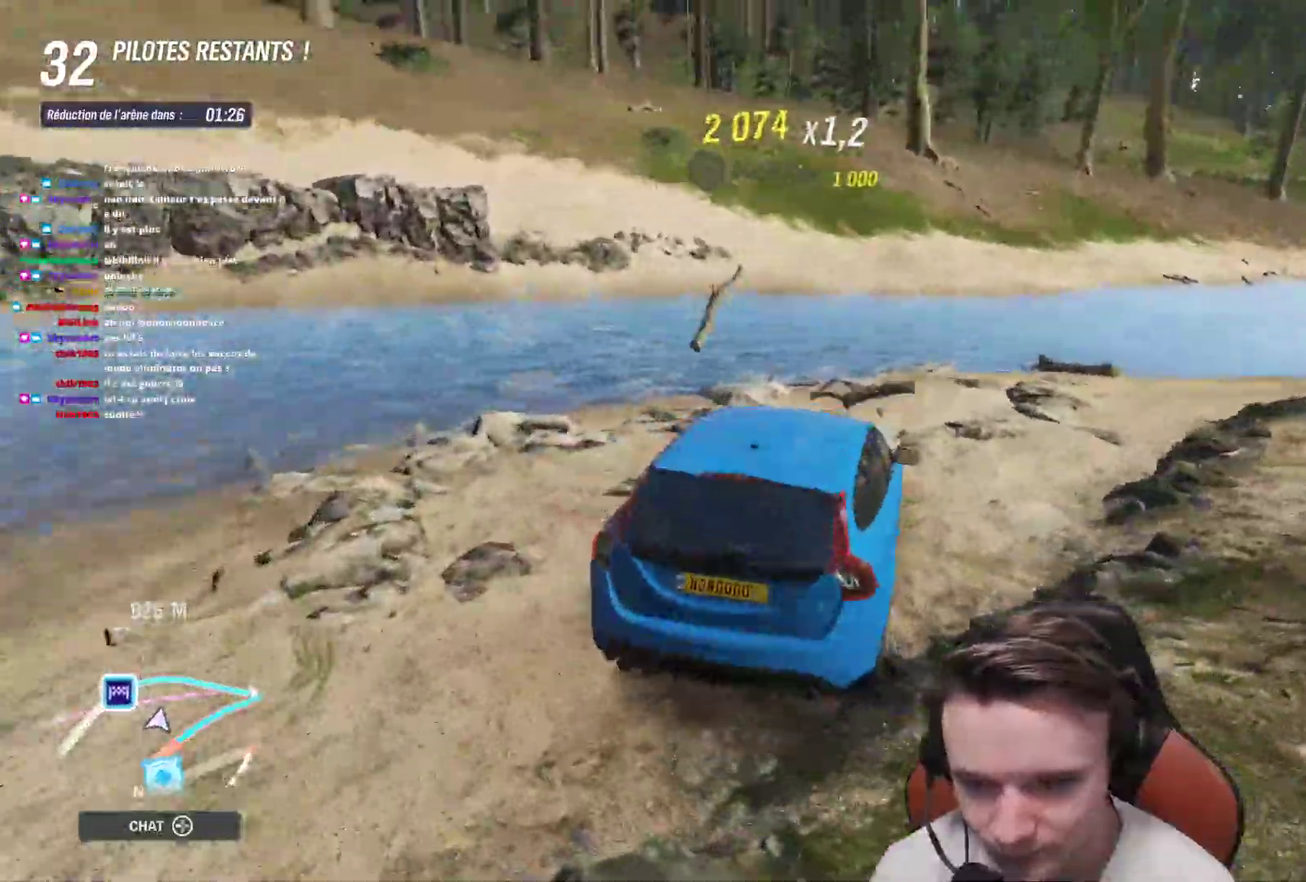
{"buttons": ["R2"], "left_stick": "right", "right_stick": "center", "events": [[133, "left_stick", "center"], [300, "left_stick", "right"]]}
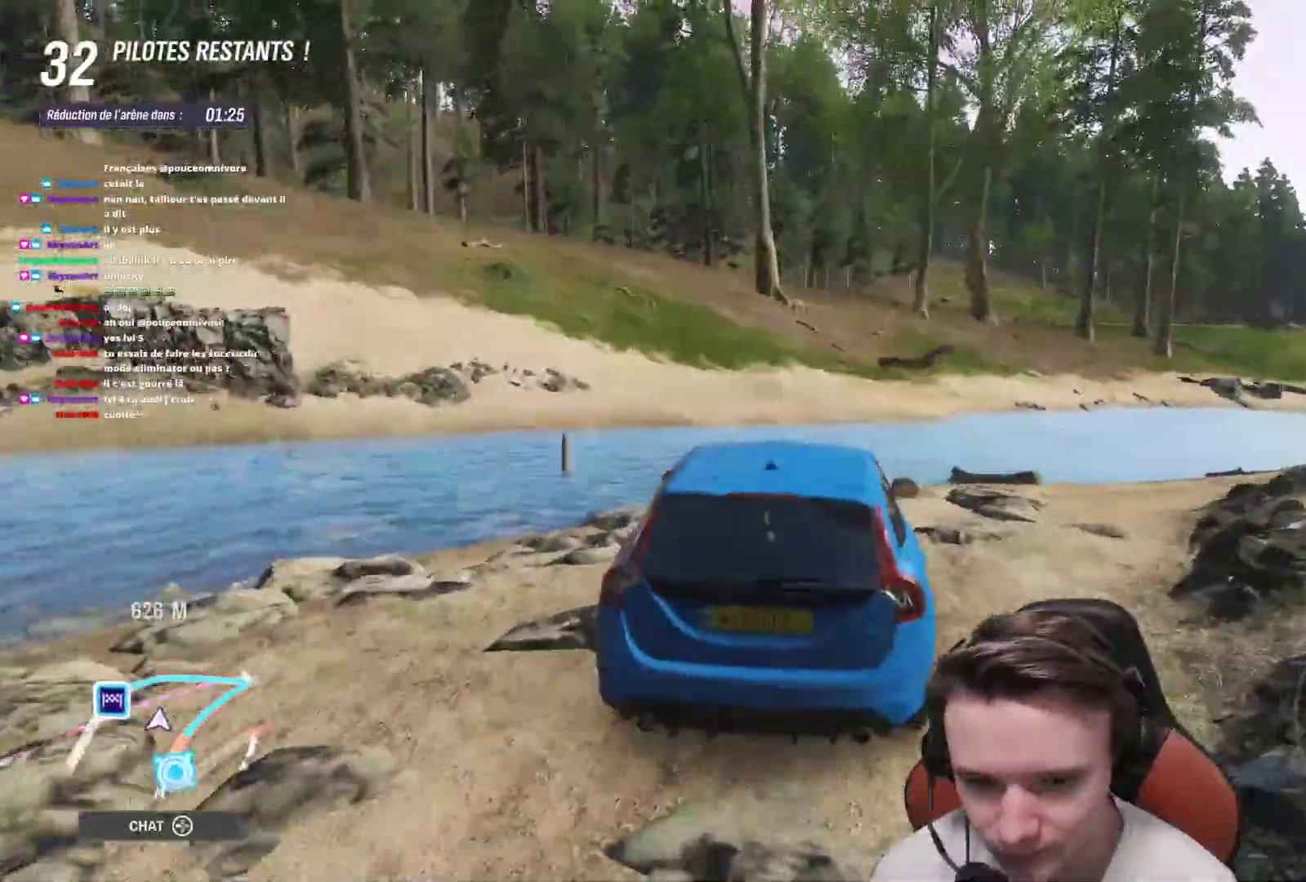
{"buttons": ["R2"], "left_stick": "up-left", "right_stick": "center", "events": [[117, "left_stick", "center"], [233, "left_stick", "up-left"]]}
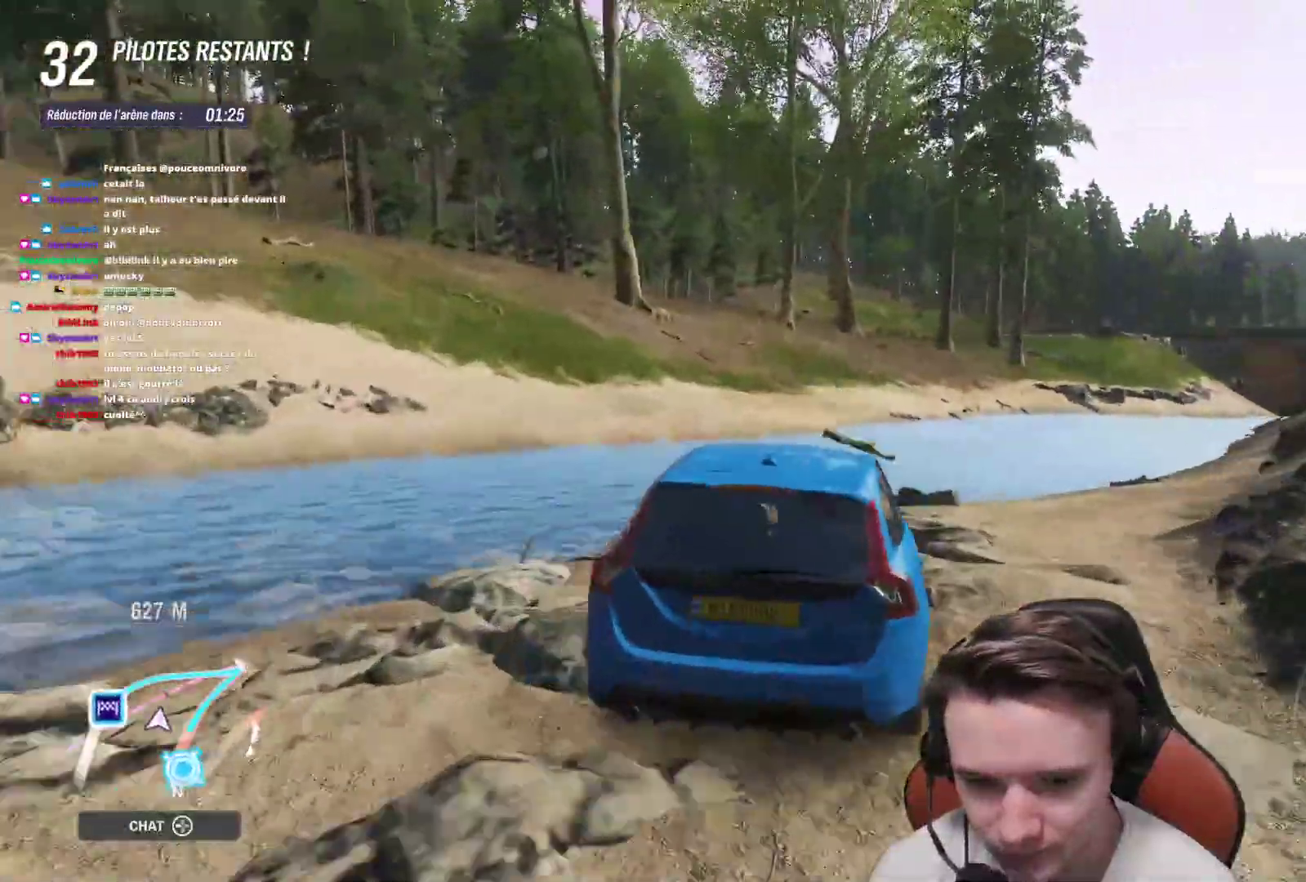
{"buttons": ["R2"], "left_stick": "center", "right_stick": "center", "events": [[267, "X", "down"], [350, "X", "up"], [400, "left_stick", "center"]]}
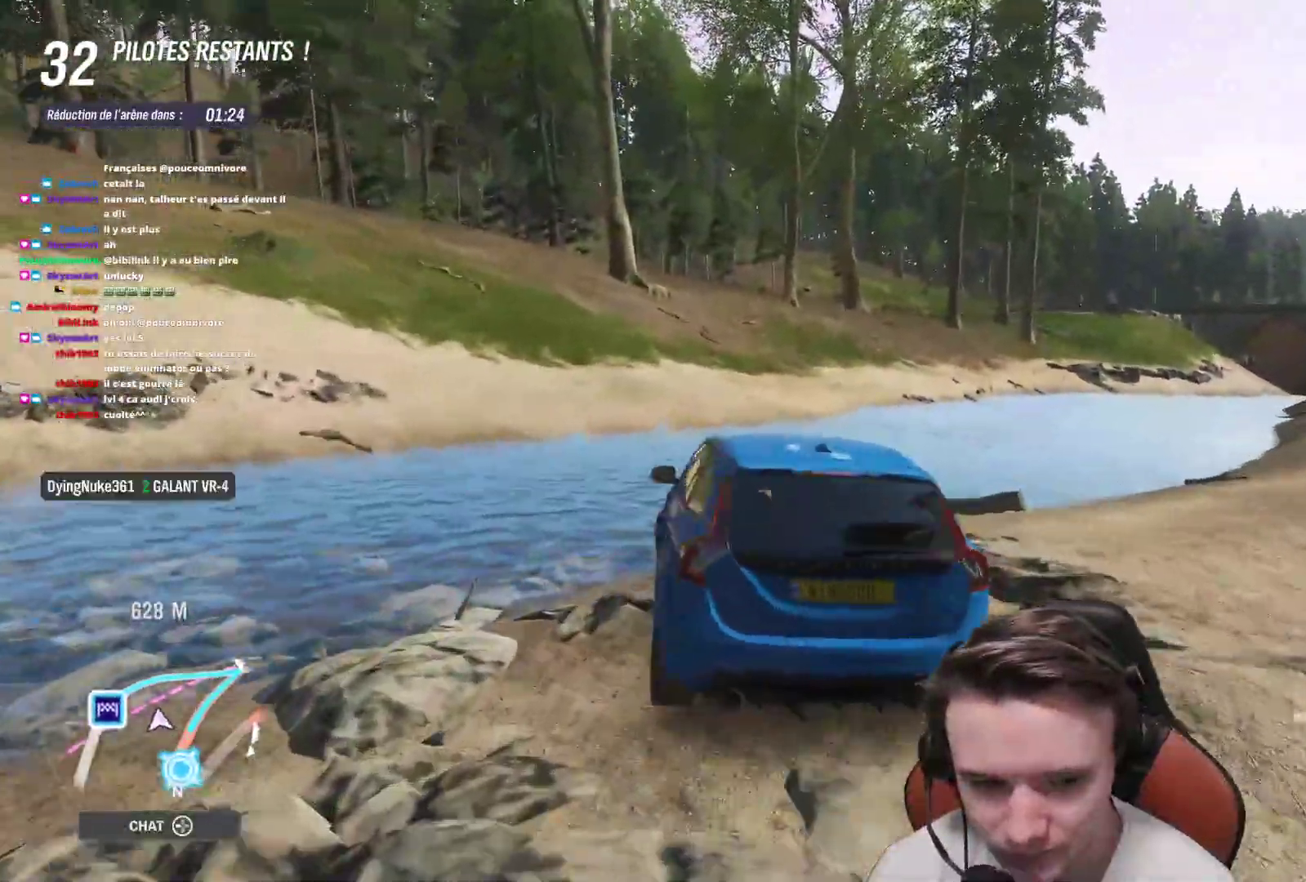
{"buttons": ["R2"], "left_stick": "right", "right_stick": "center", "events": [[333, "left_stick", "right"]]}
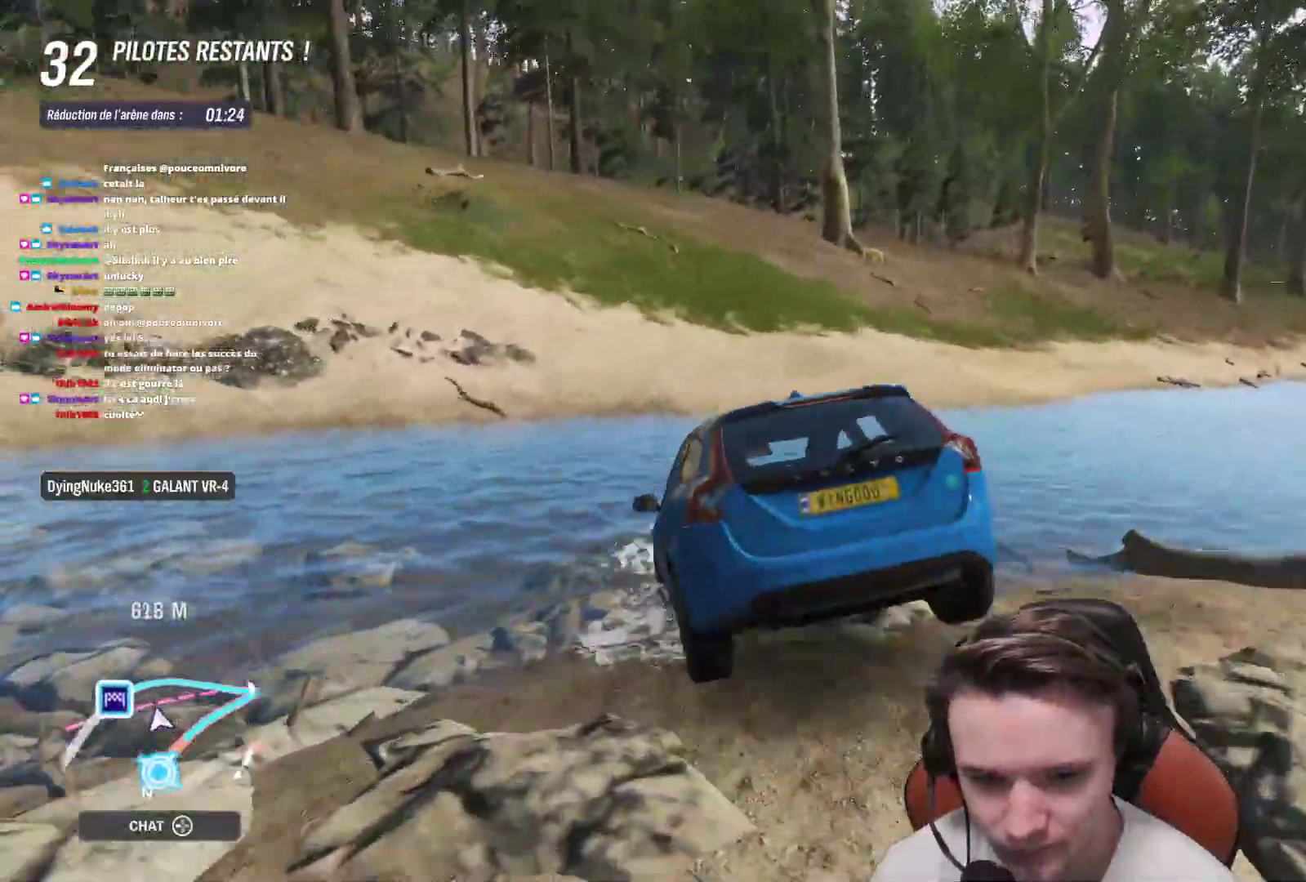
{"buttons": ["R2"], "left_stick": "right", "right_stick": "center", "events": []}
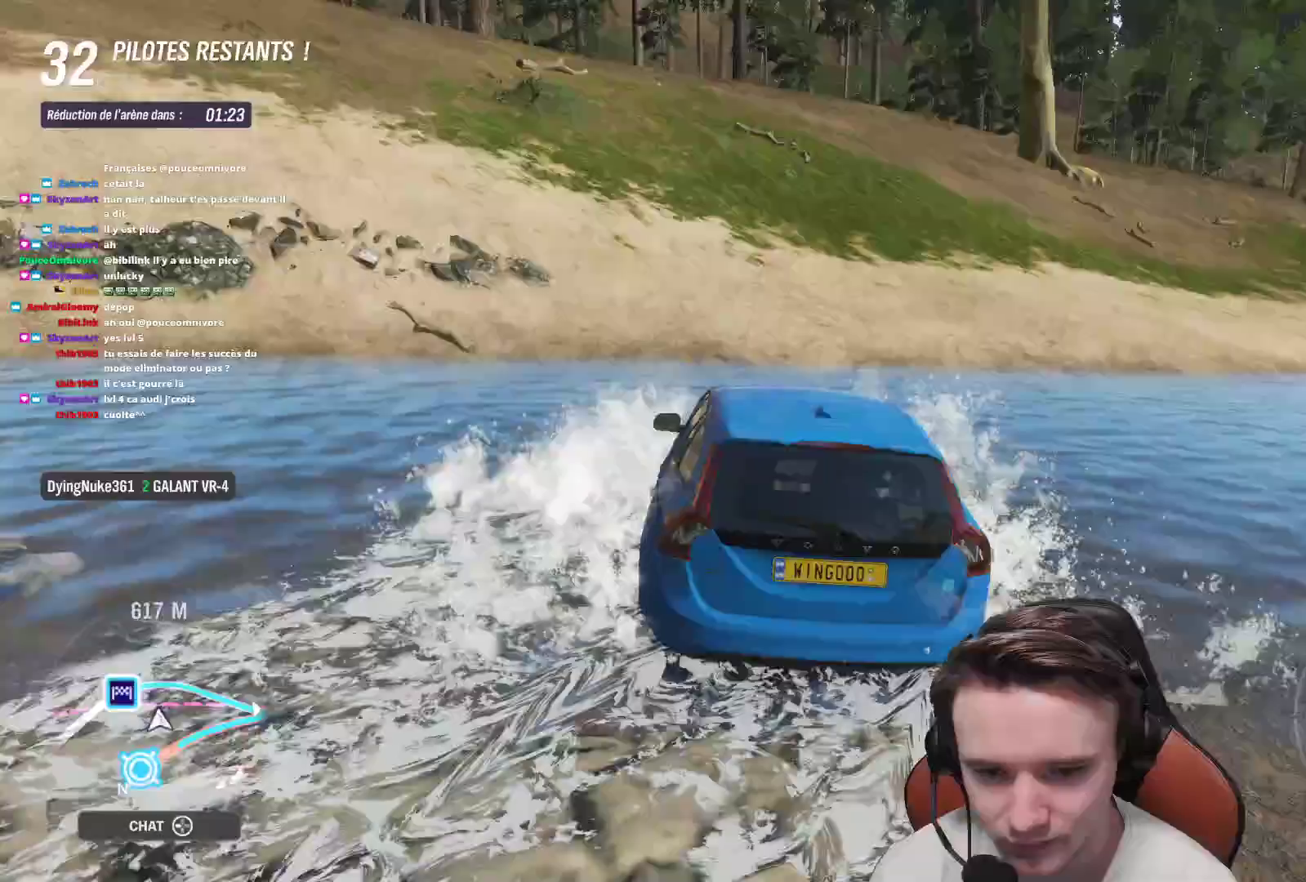
{"buttons": ["R2"], "left_stick": "up-left", "right_stick": "center", "events": [[50, "left_stick", "up-left"]]}
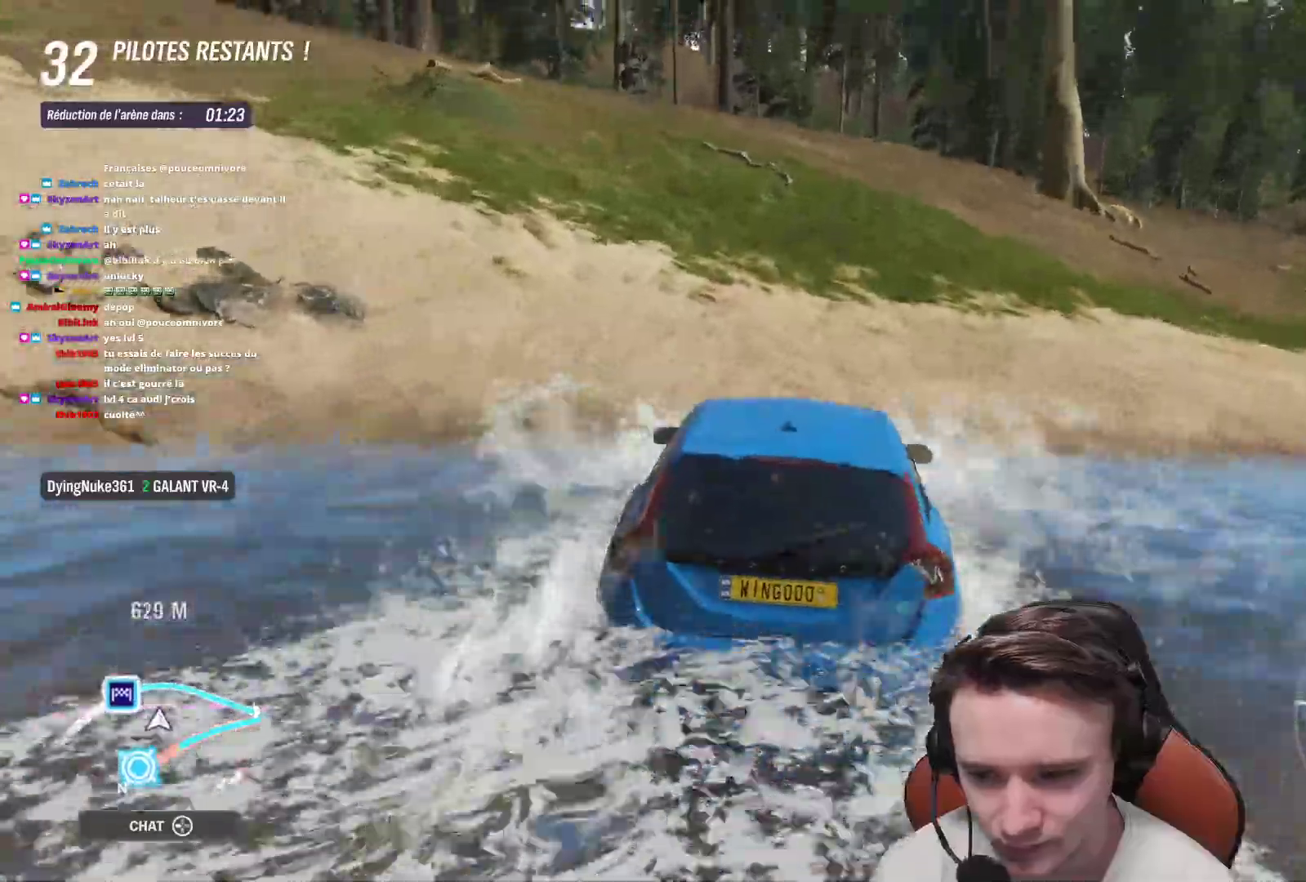
{"buttons": ["R2"], "left_stick": "up-left", "right_stick": "center", "events": []}
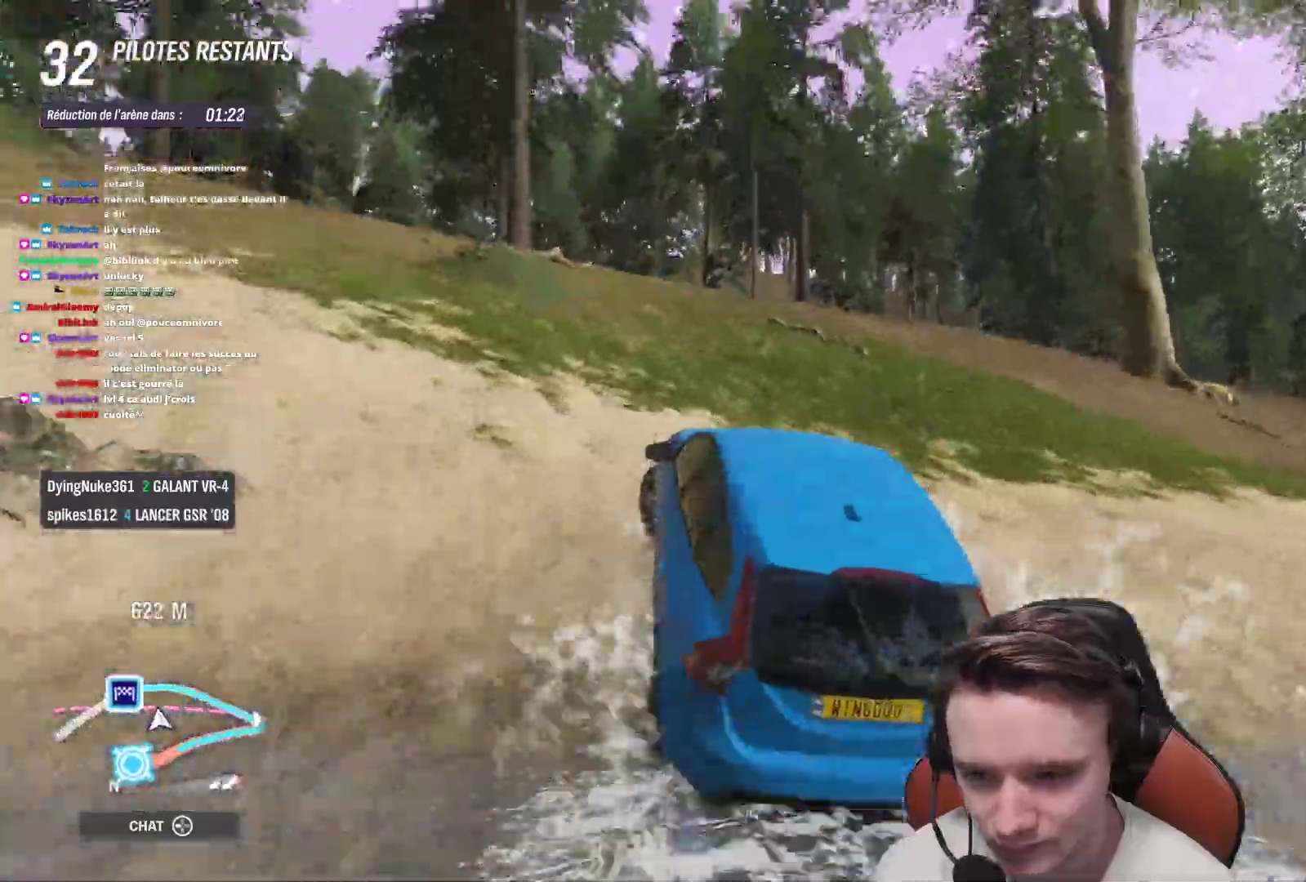
{"buttons": ["R2"], "left_stick": "left", "right_stick": "center", "events": [[83, "left_stick", "right"], [183, "left_stick", "center"], [250, "left_stick", "left"]]}
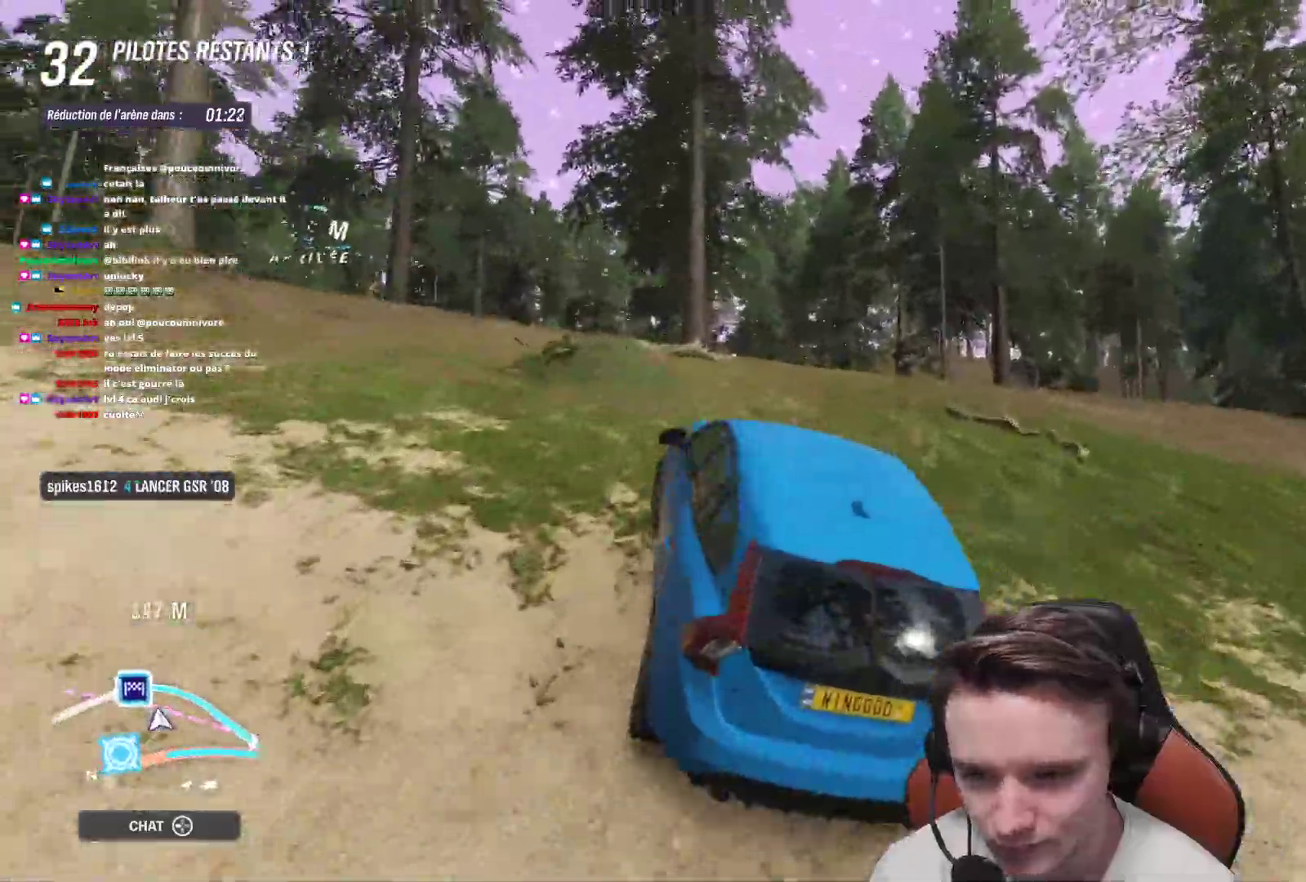
{"buttons": ["R2"], "left_stick": "up-left", "right_stick": "center", "events": [[117, "left_stick", "center"], [383, "left_stick", "up-left"]]}
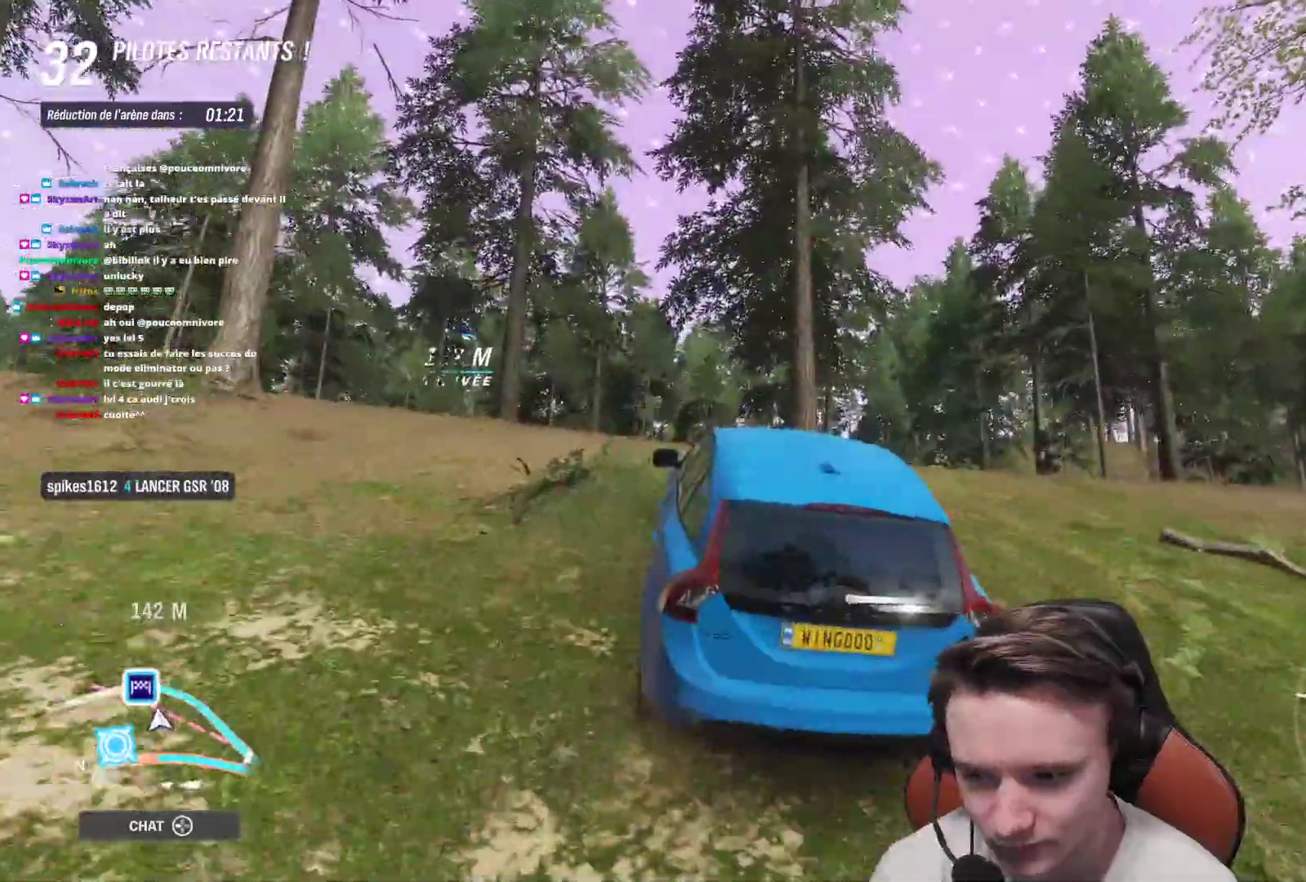
{"buttons": ["R2"], "left_stick": "up-left", "right_stick": "center", "events": []}
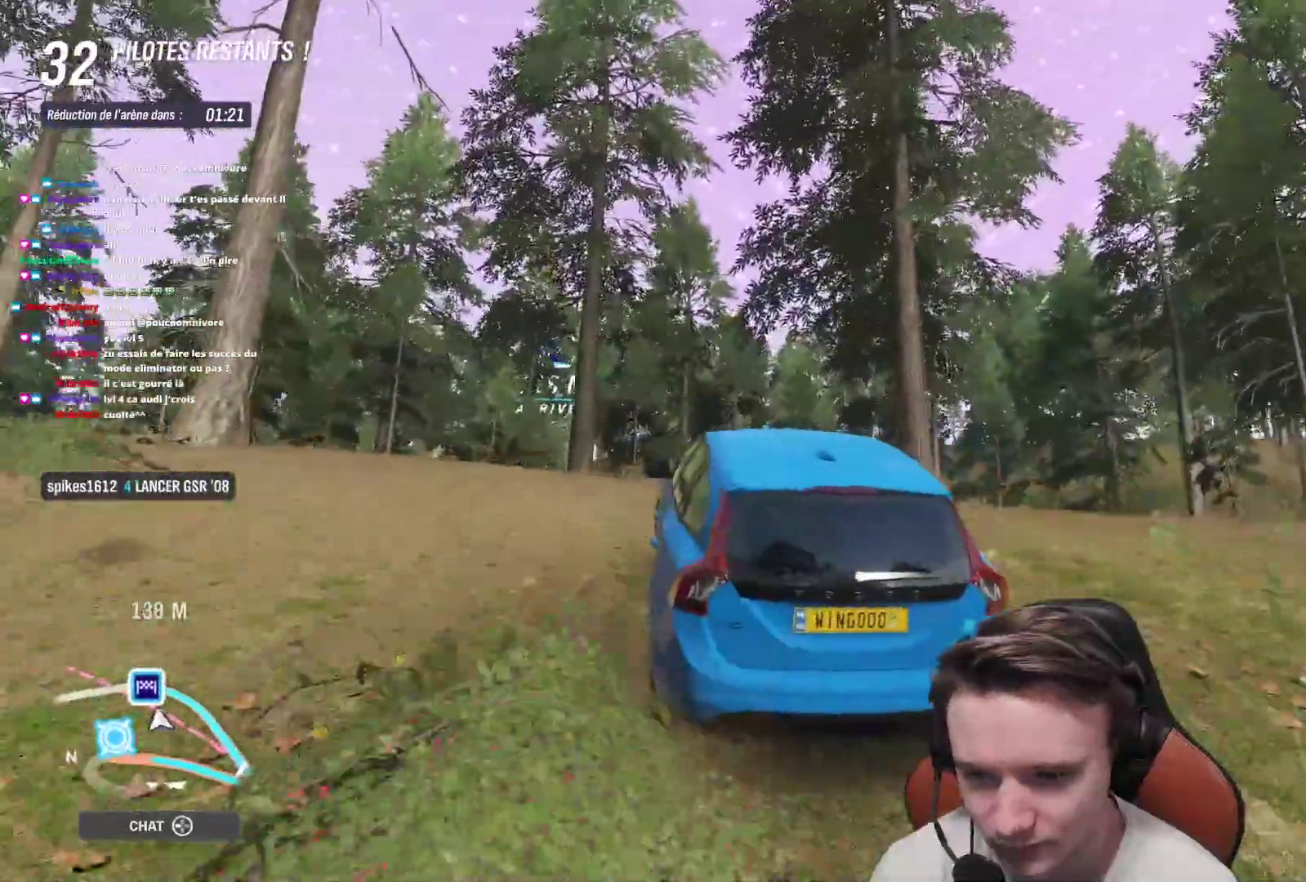
{"buttons": ["R2"], "left_stick": "center", "right_stick": "center", "events": [[17, "left_stick", "right"], [300, "left_stick", "center"]]}
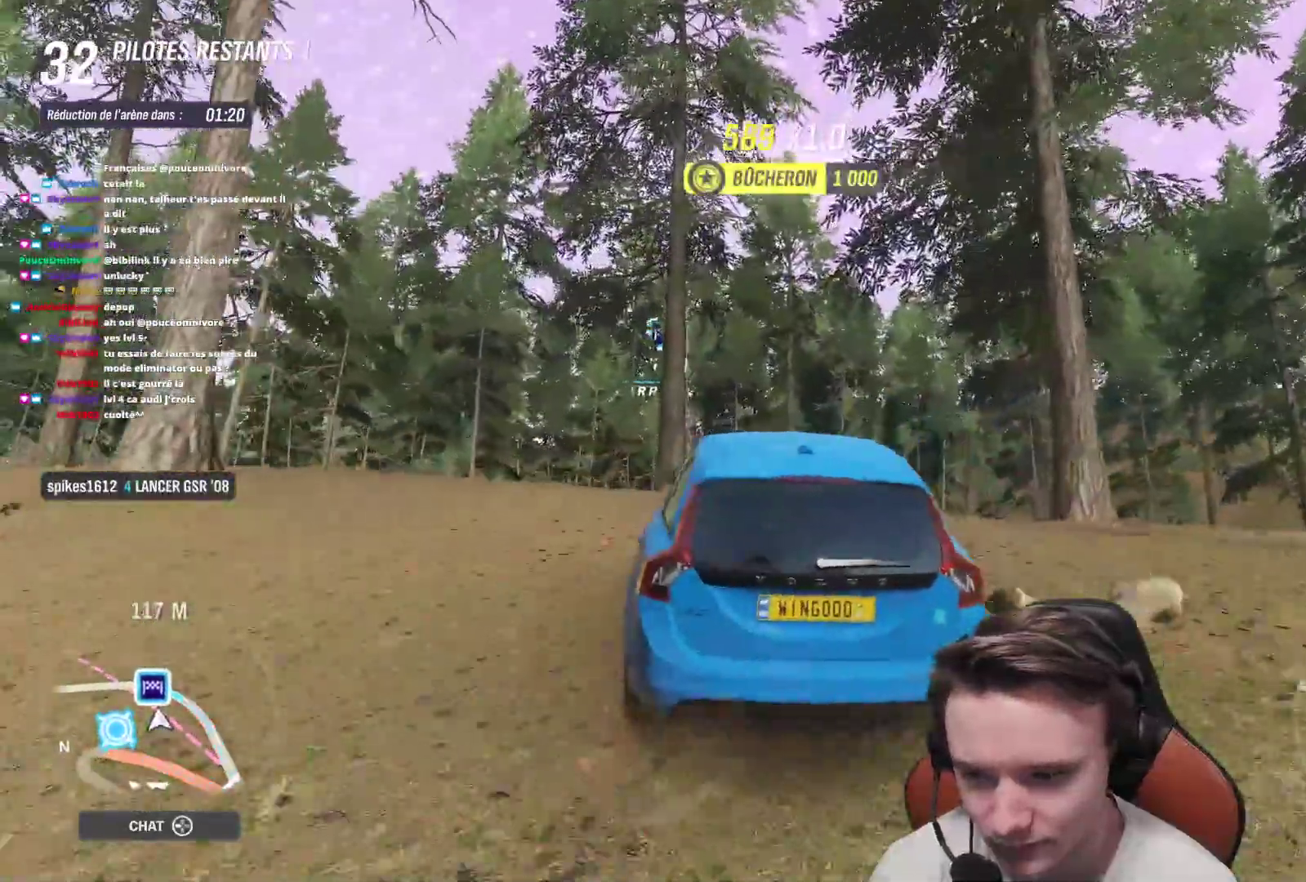
{"buttons": ["R2"], "left_stick": "center", "right_stick": "center", "events": [[317, "left_stick", "right"], [367, "left_stick", "center"]]}
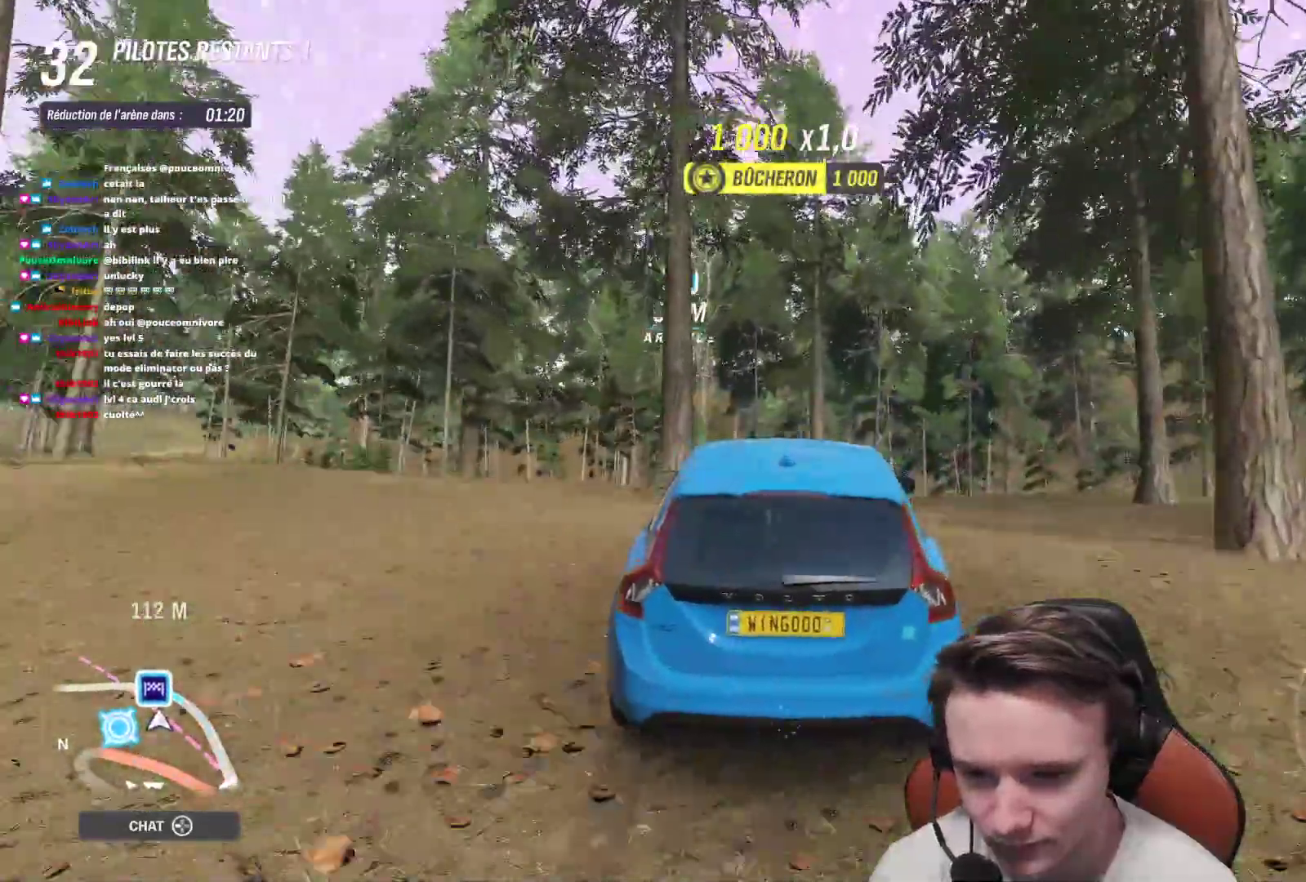
{"buttons": ["R2"], "left_stick": "center", "right_stick": "center", "events": [[350, "left_stick", "up-left"], [467, "left_stick", "center"]]}
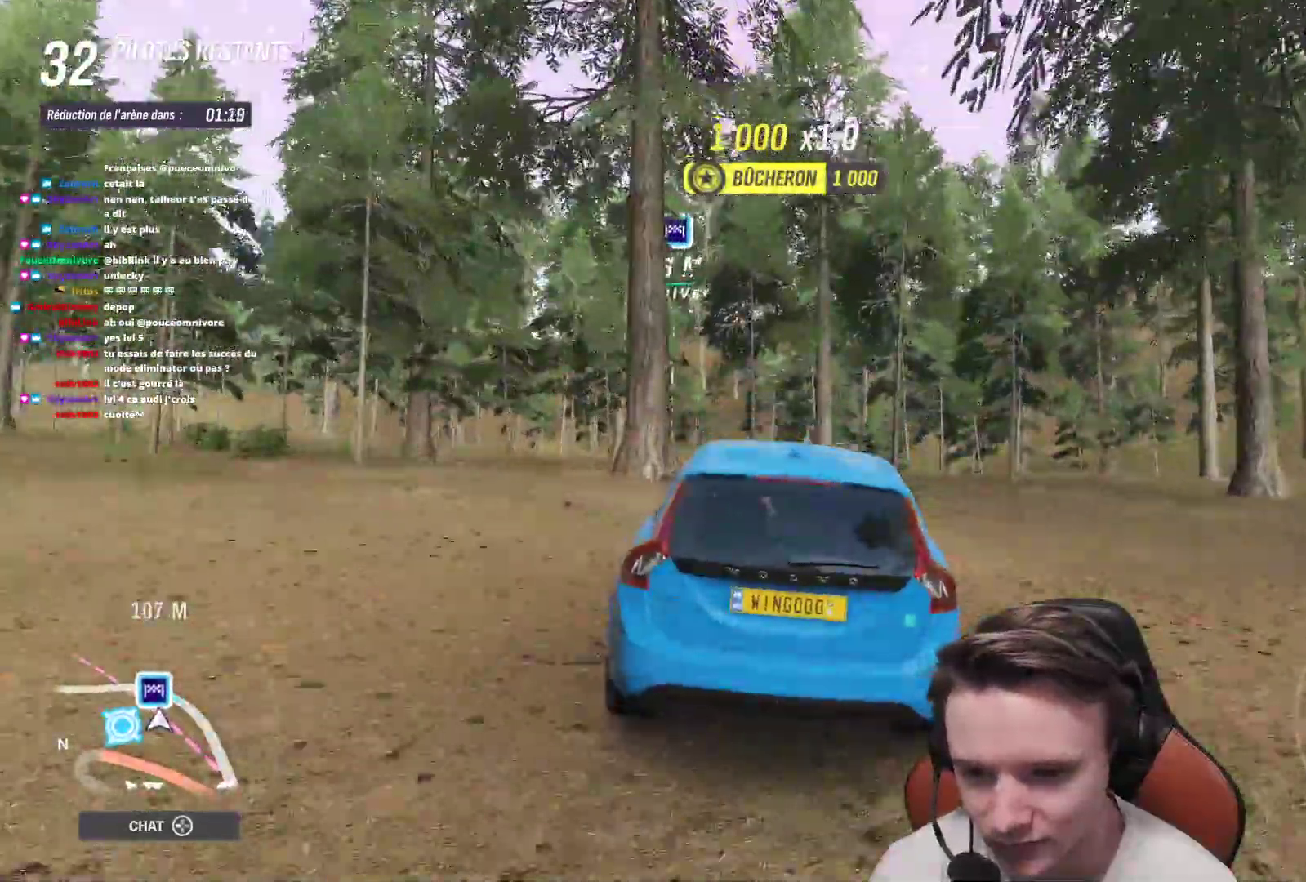
{"buttons": ["R2"], "left_stick": "center", "right_stick": "center", "events": [[17, "left_stick", "up-left"], [133, "left_stick", "center"], [250, "left_stick", "up-left"], [383, "left_stick", "center"]]}
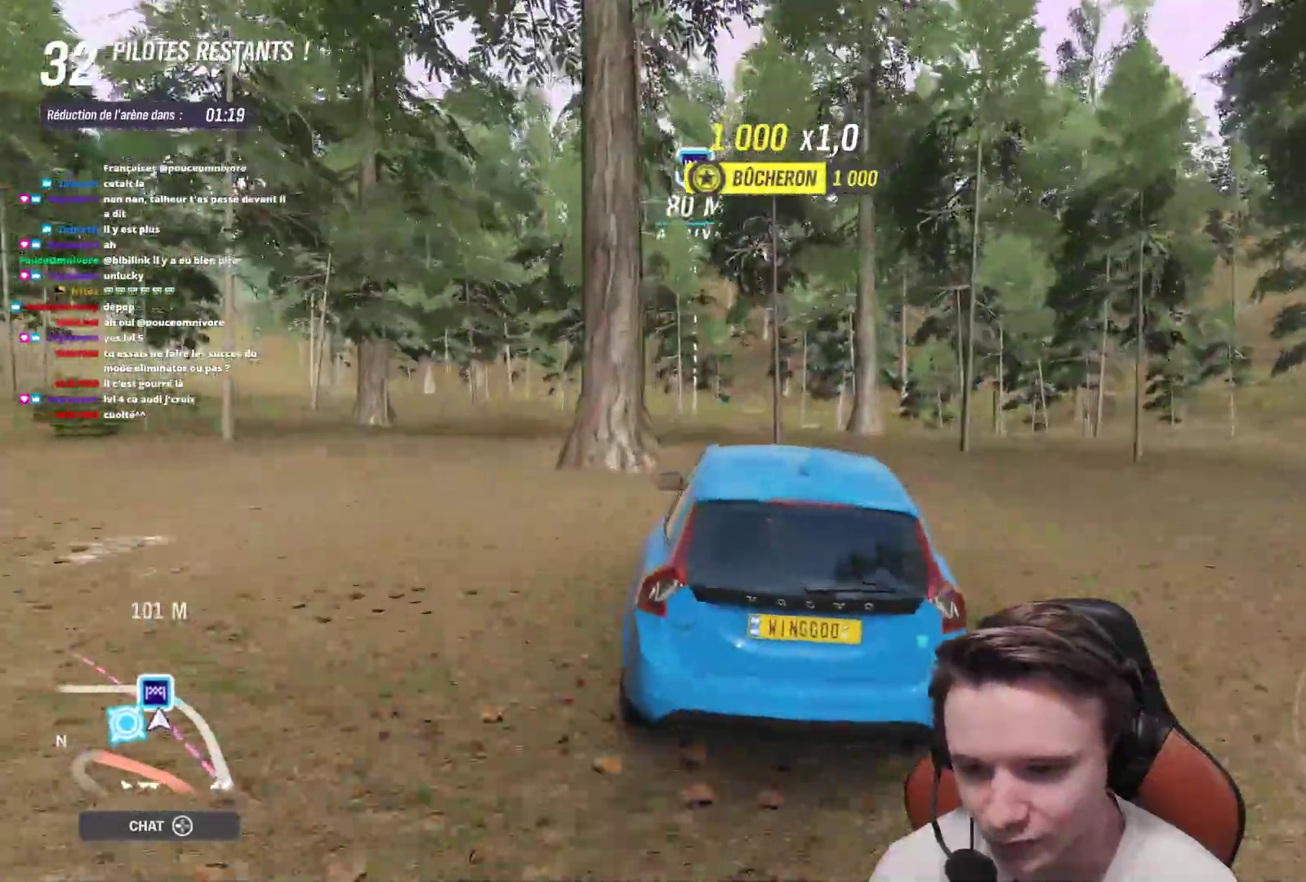
{"buttons": ["R2"], "left_stick": "up-left", "right_stick": "center", "events": [[217, "left_stick", "up-left"], [367, "left_stick", "center"], [433, "left_stick", "up-left"]]}
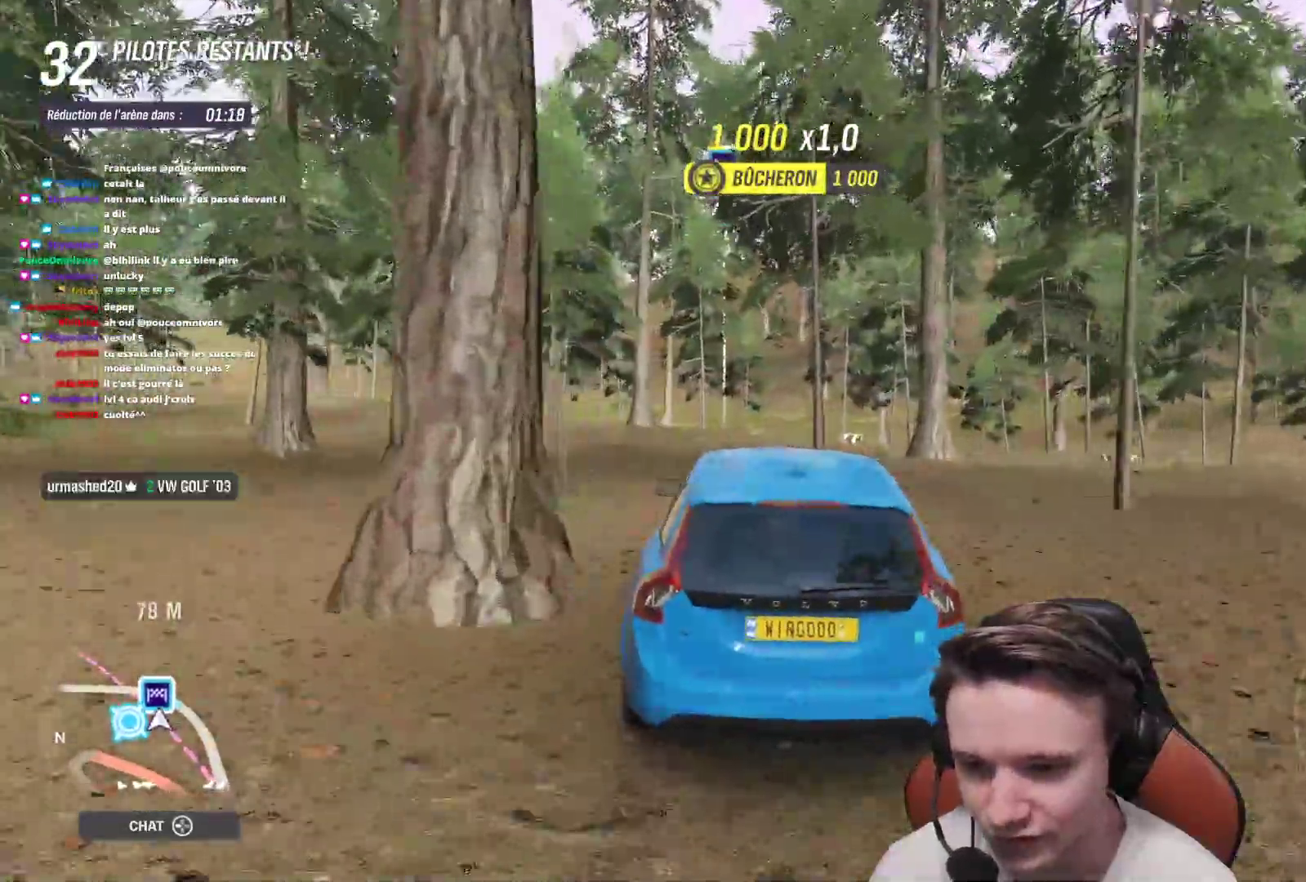
{"buttons": ["R2"], "left_stick": "center", "right_stick": "center", "events": [[100, "left_stick", "center"], [283, "left_stick", "up-left"], [400, "left_stick", "center"]]}
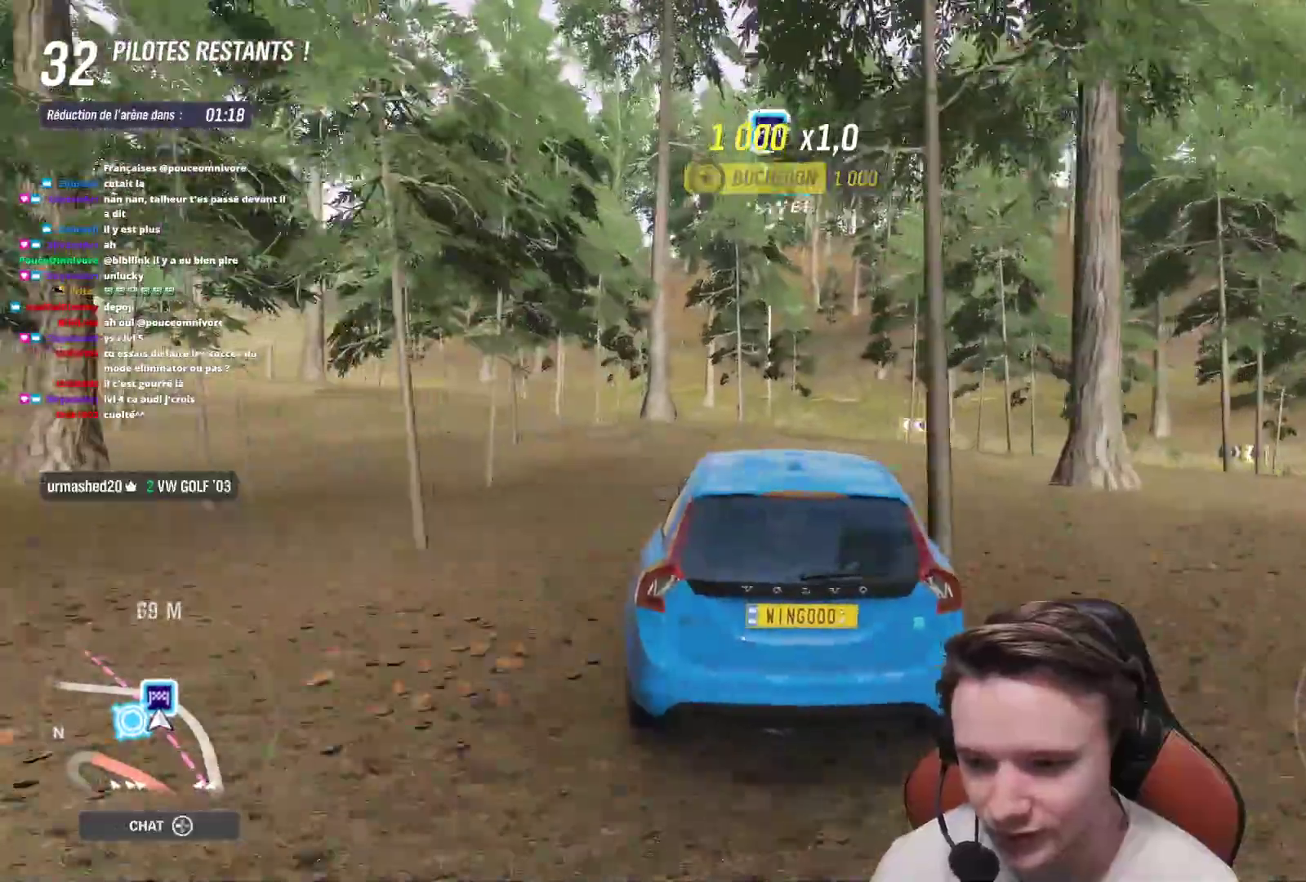
{"buttons": ["R2"], "left_stick": "right", "right_stick": "center", "events": [[183, "left_stick", "up-left"], [283, "left_stick", "center"], [500, "left_stick", "right"]]}
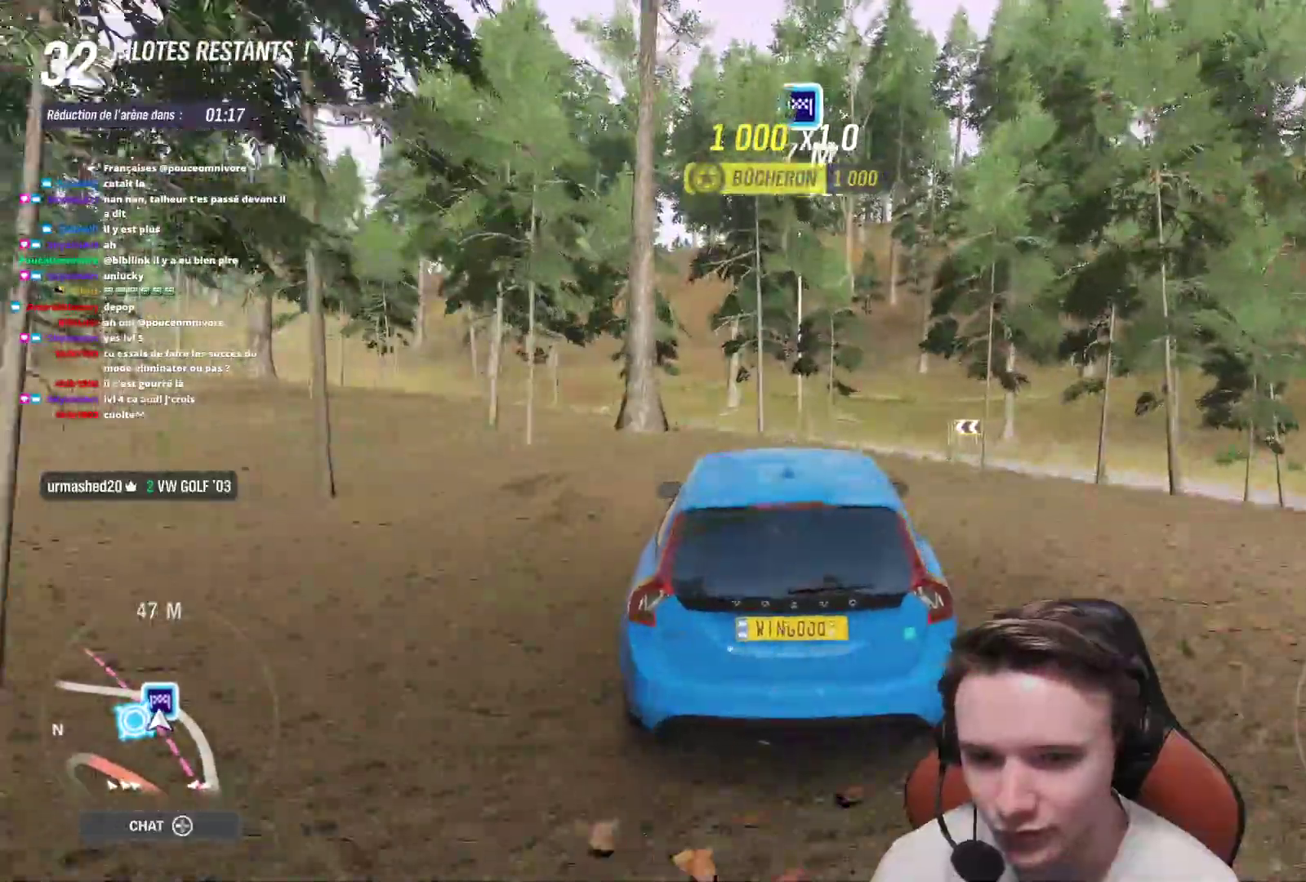
{"buttons": ["R2"], "left_stick": "center", "right_stick": "center", "events": [[150, "left_stick", "center"]]}
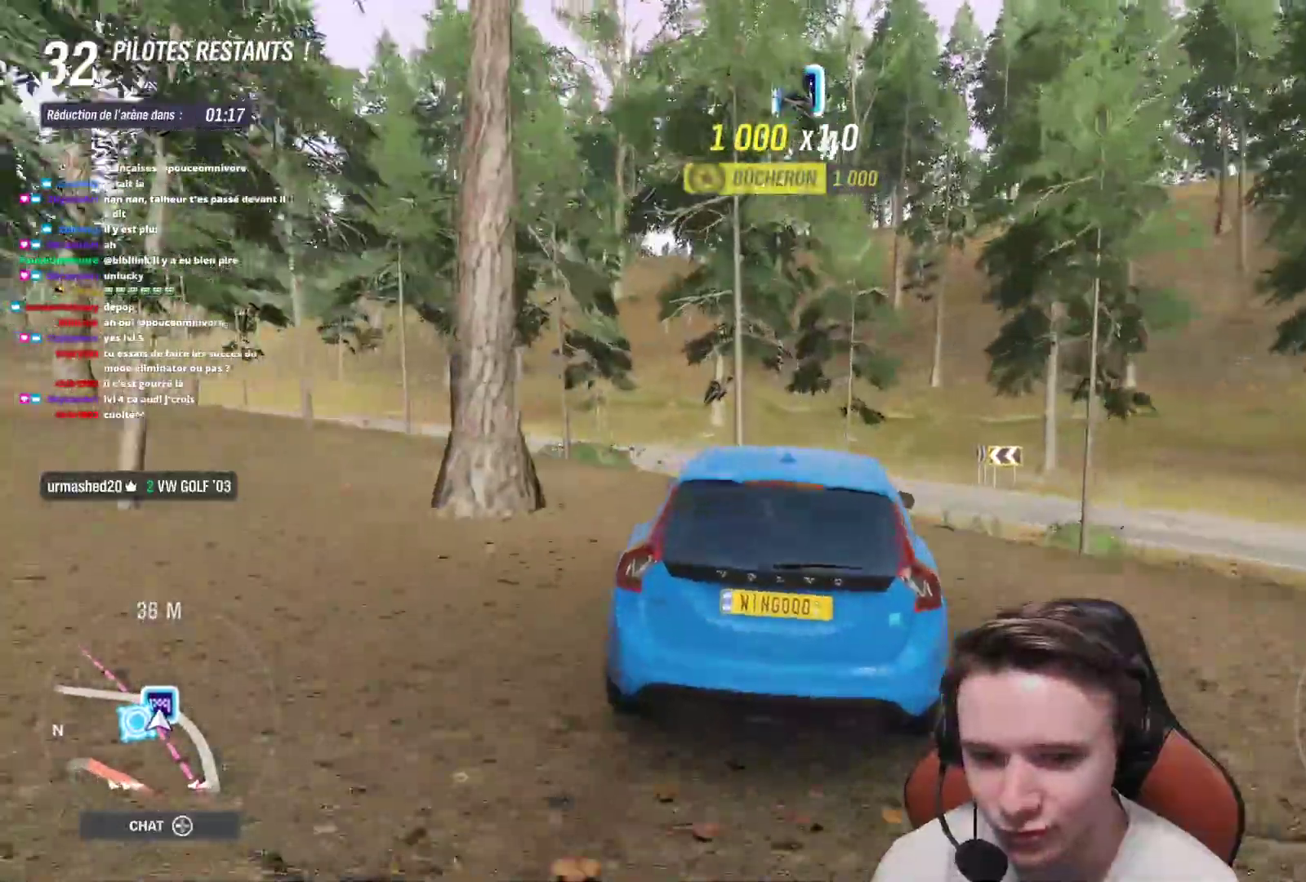
{"buttons": ["R2"], "left_stick": "center", "right_stick": "center", "events": [[317, "left_stick", "up-left"], [450, "left_stick", "center"]]}
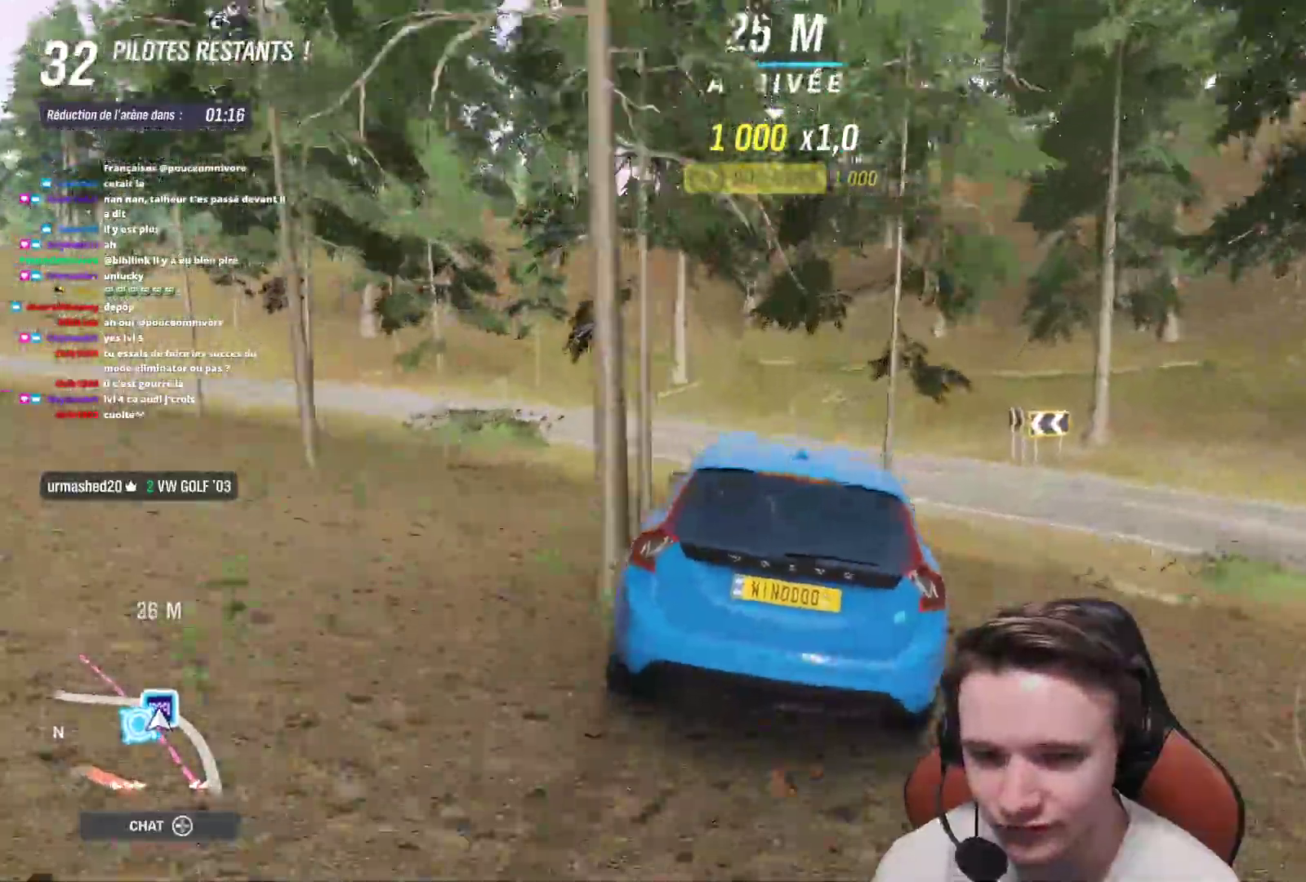
{"buttons": ["R2"], "left_stick": "up-left", "right_stick": "center", "events": [[67, "left_stick", "up-left"]]}
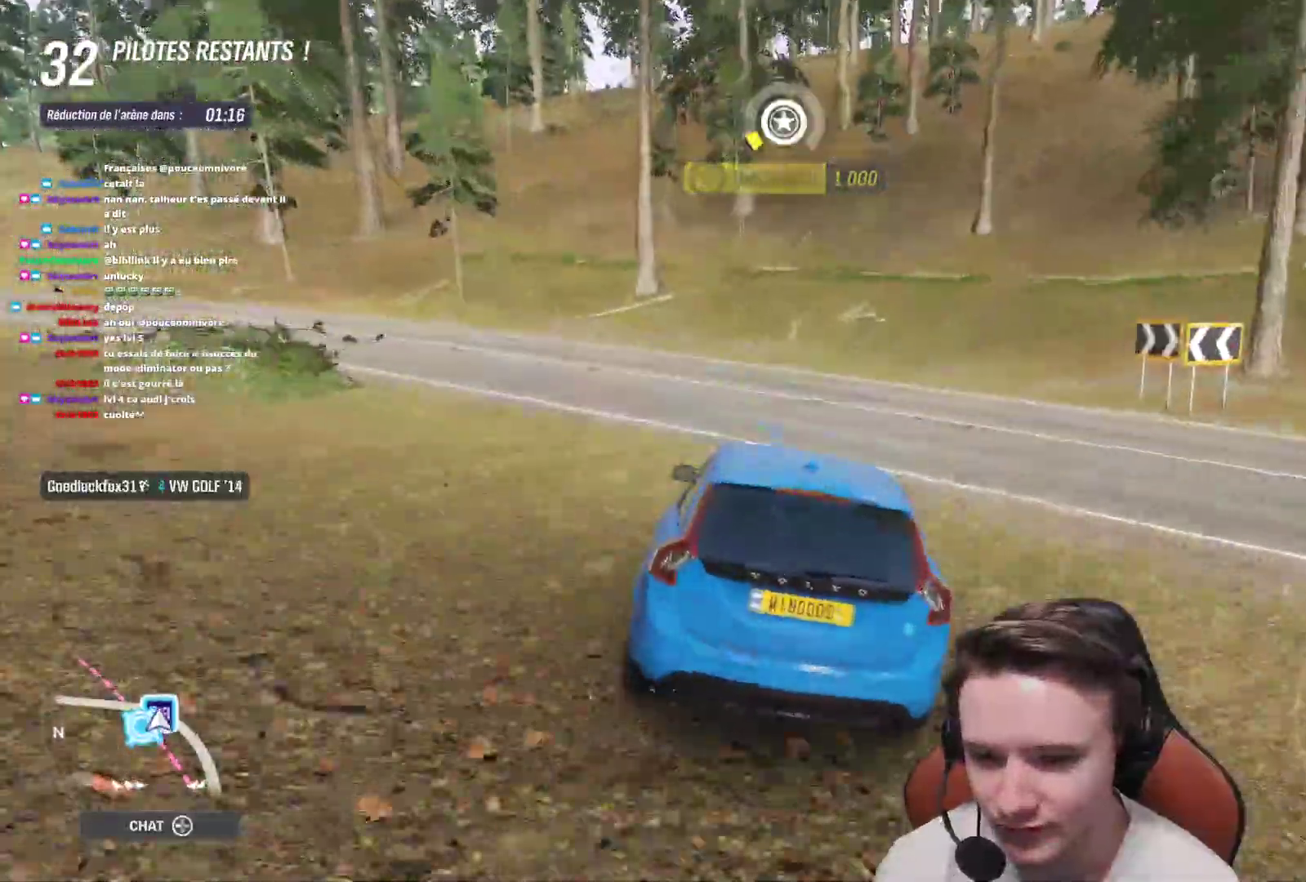
{"buttons": ["R2"], "left_stick": "up-left", "right_stick": "center", "events": []}
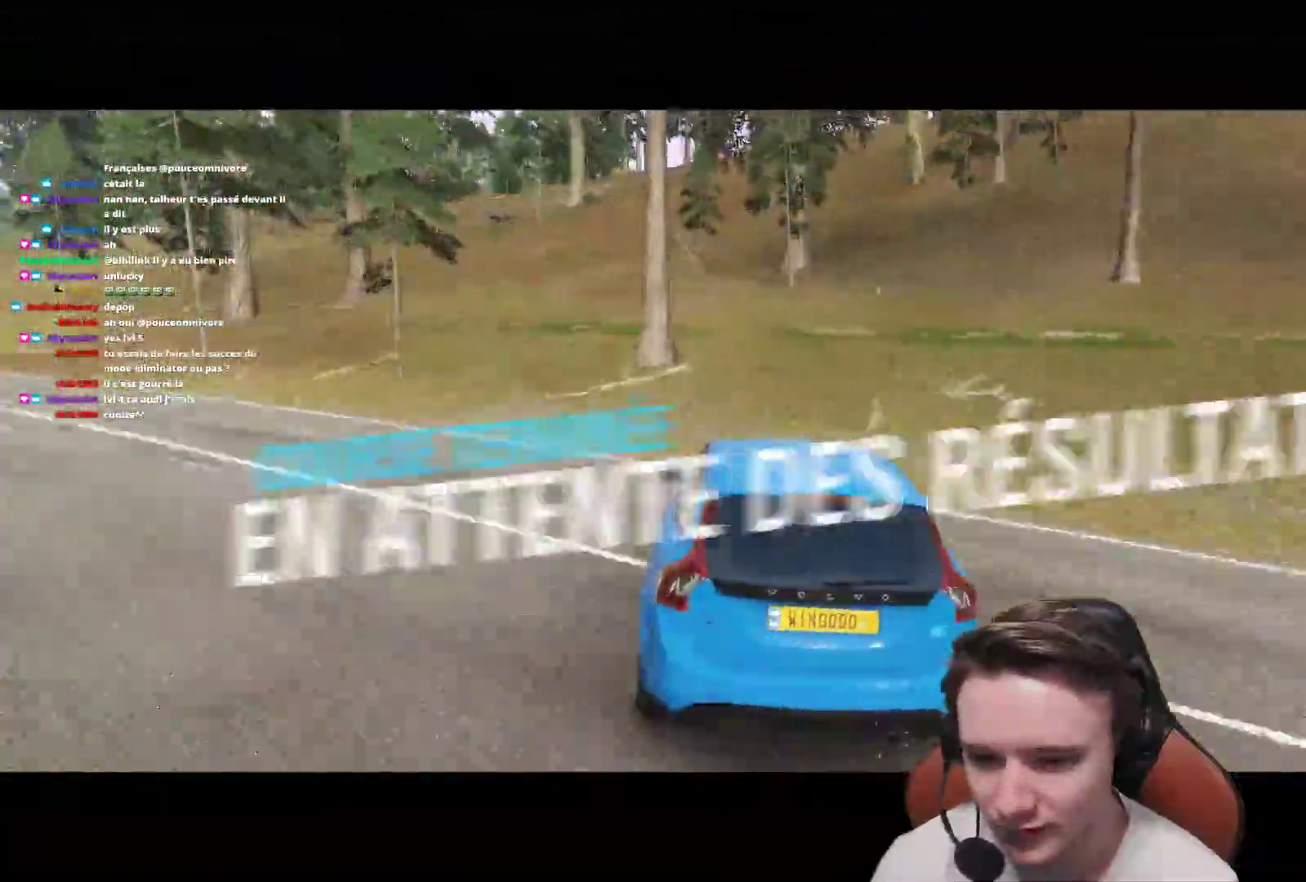
{"buttons": [], "left_stick": "right", "right_stick": "center", "events": [[150, "R2", "up"], [183, "left_stick", "right"]]}
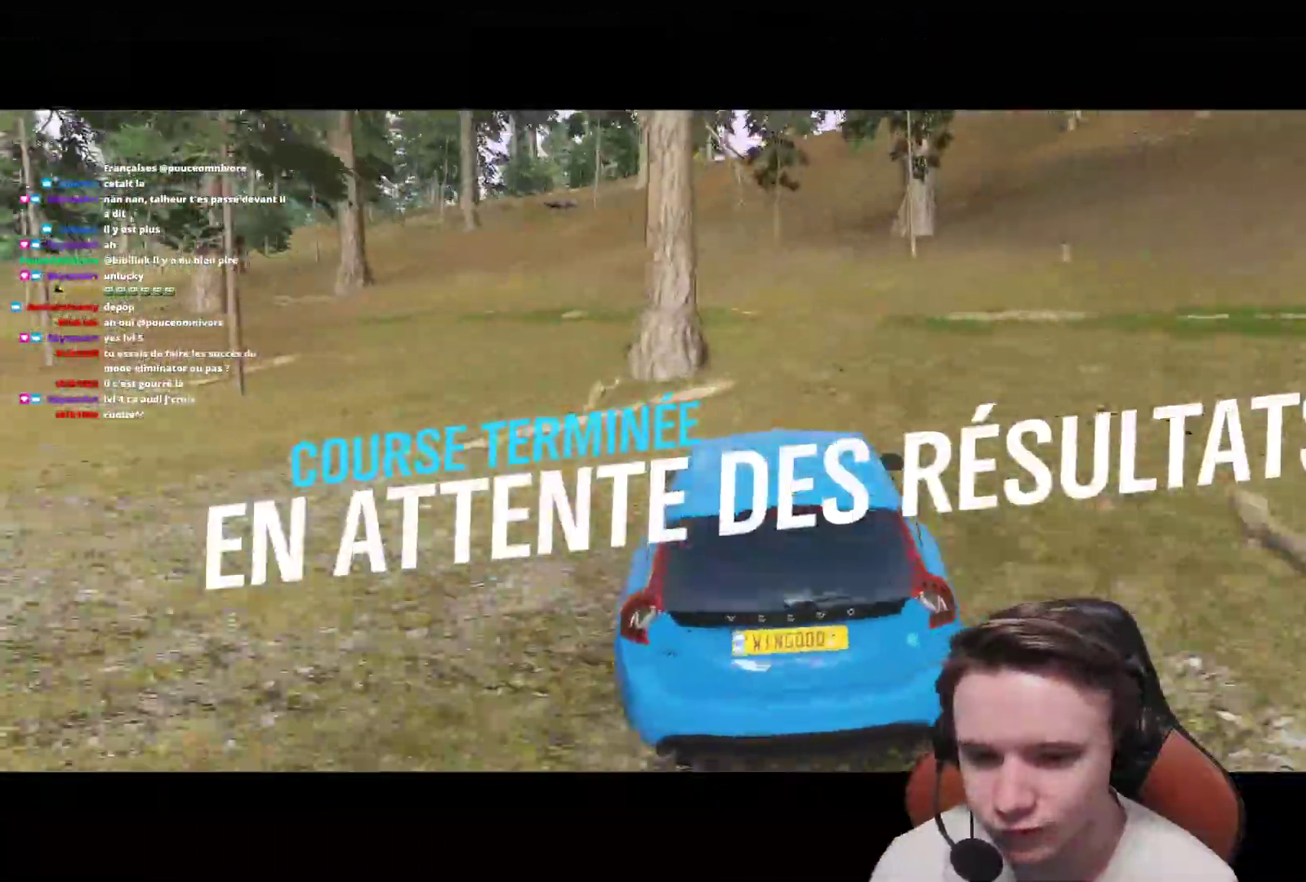
{"buttons": [], "left_stick": "up-left", "right_stick": "center", "events": [[200, "left_stick", "up-left"]]}
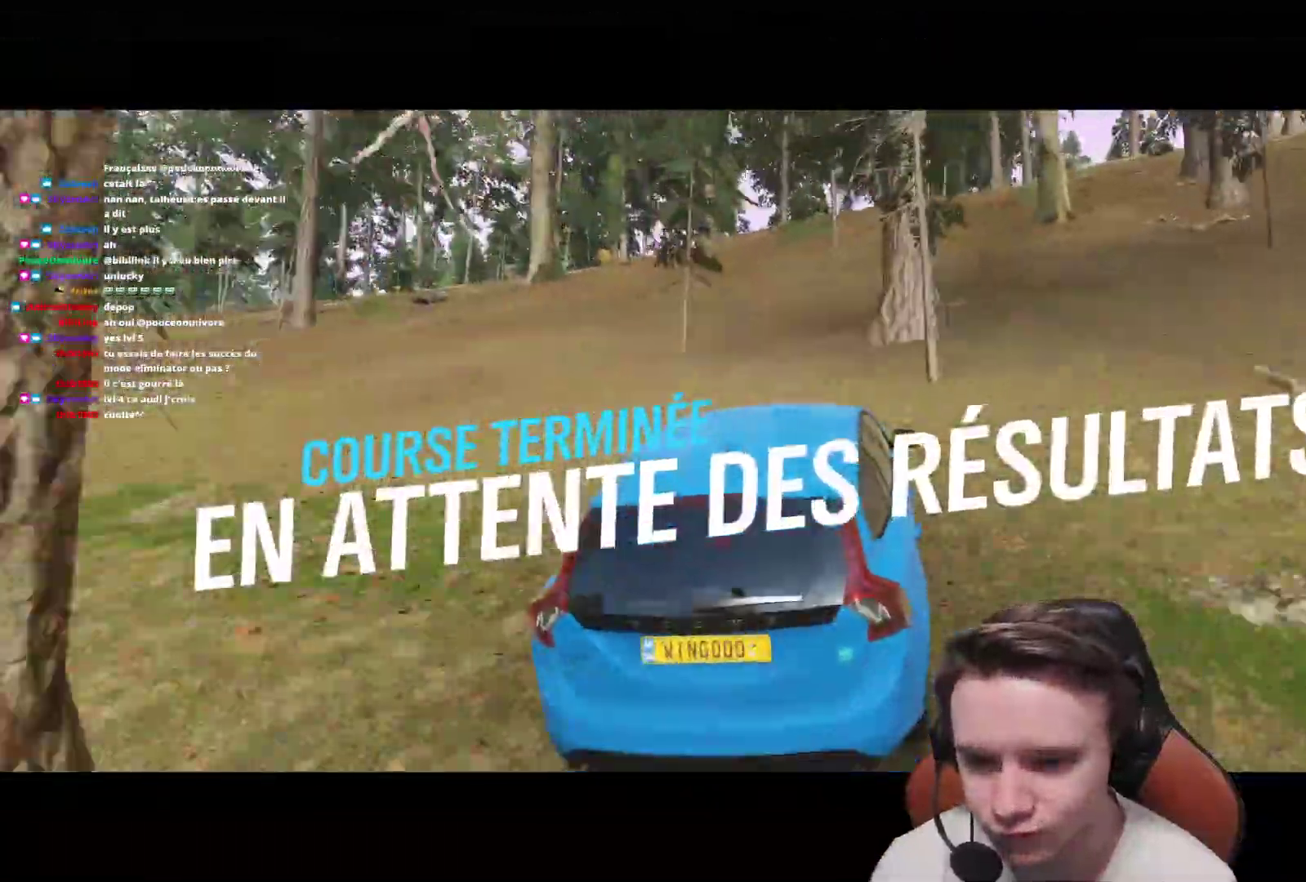
{"buttons": ["A"], "left_stick": "up-left", "right_stick": "center", "events": [[383, "A", "down"]]}
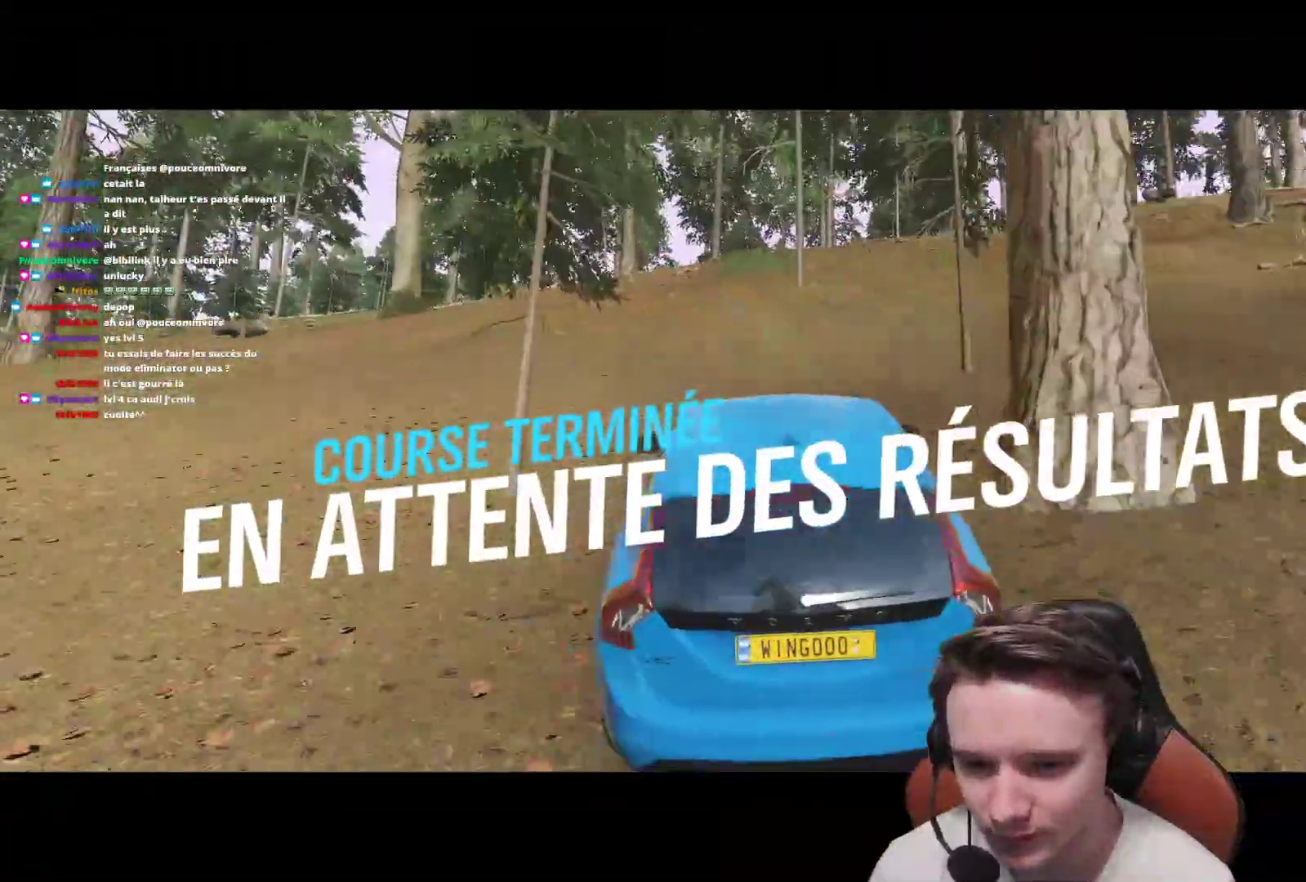
{"buttons": [], "left_stick": "up-left", "right_stick": "center", "events": [[83, "A", "up"]]}
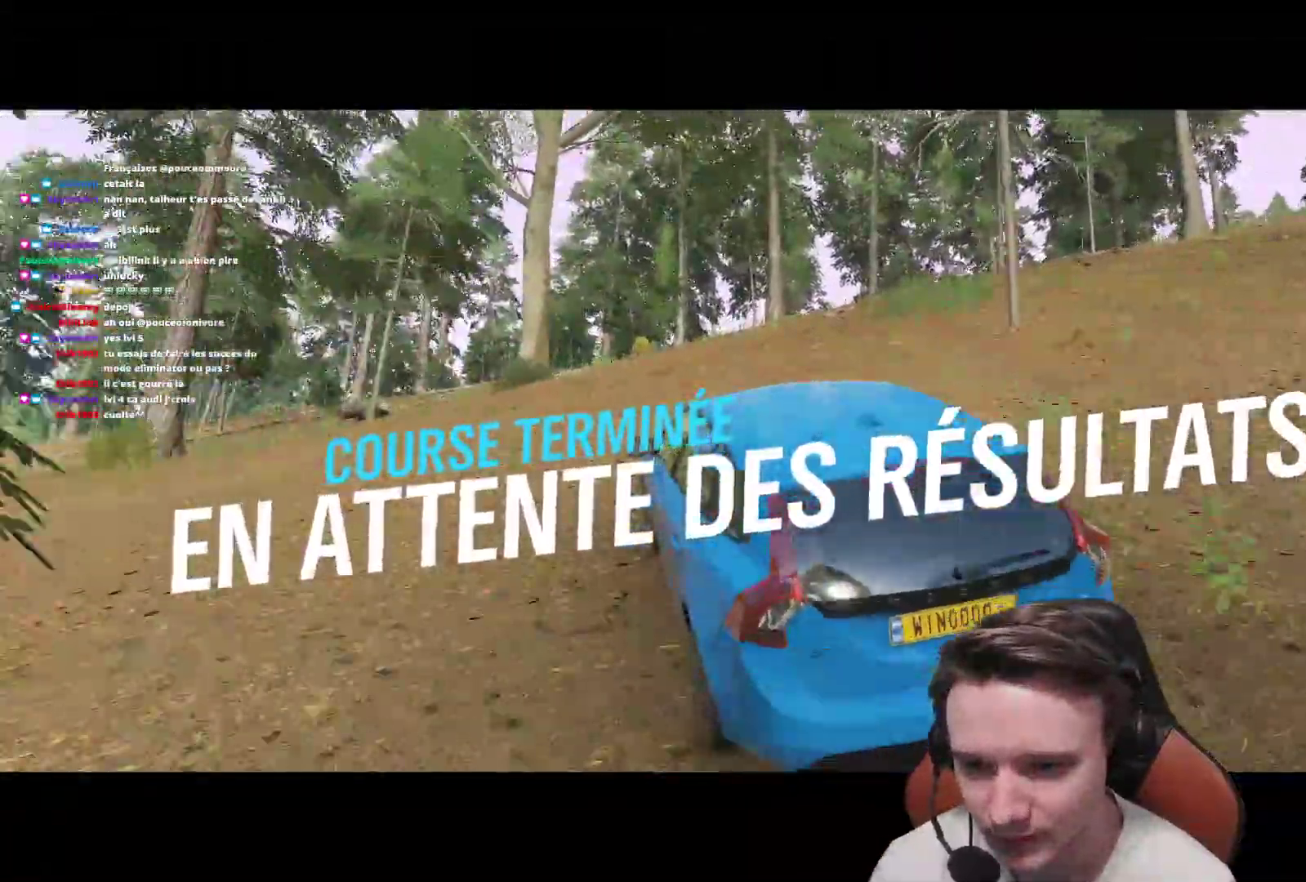
{"buttons": [], "left_stick": "up-left", "right_stick": "down-left", "events": [[117, "right_stick", "down-left"], [133, "left_stick", "center"], [283, "left_stick", "up-left"]]}
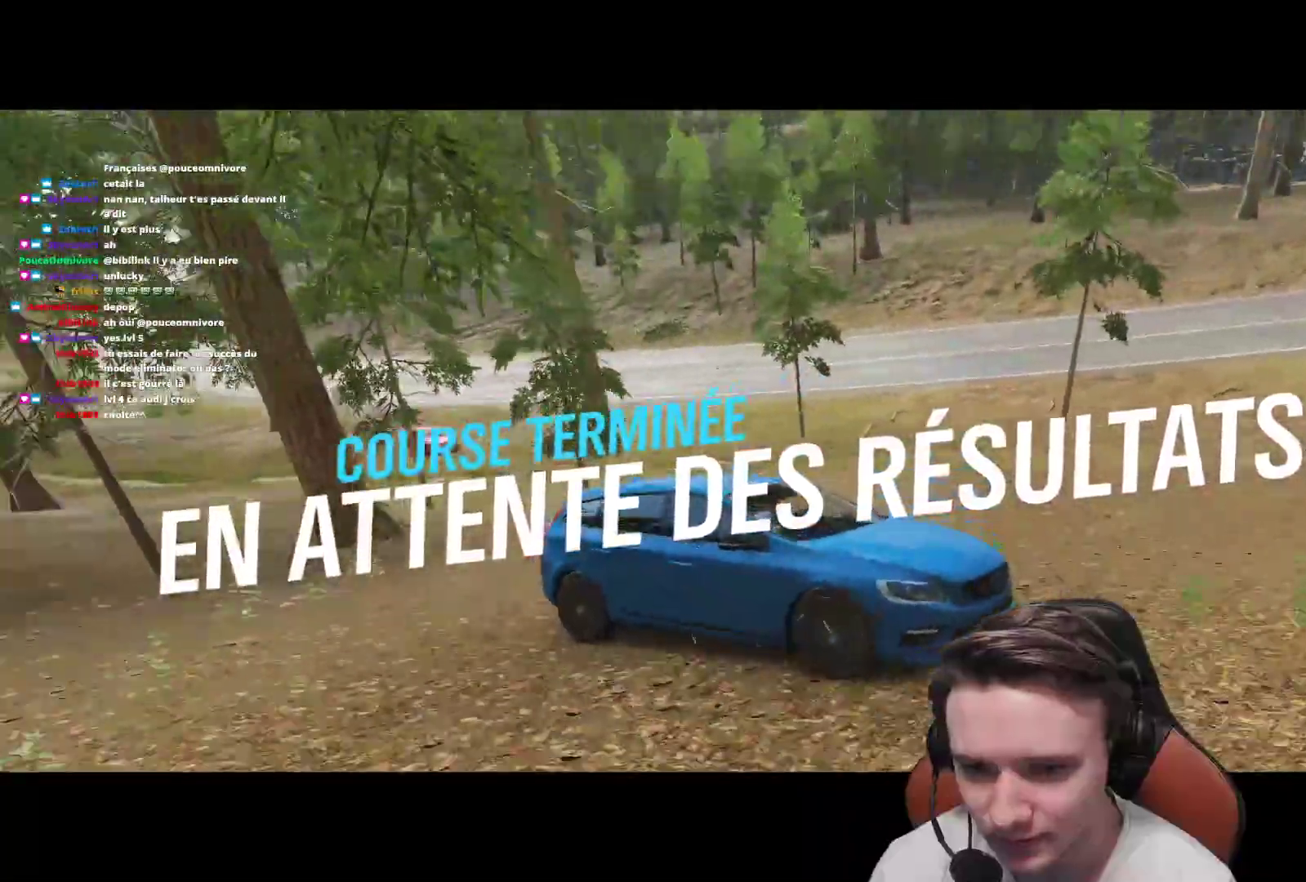
{"buttons": [], "left_stick": "up-left", "right_stick": "center", "events": [[400, "left_stick", "center"], [467, "left_stick", "up-left"], [483, "right_stick", "center"]]}